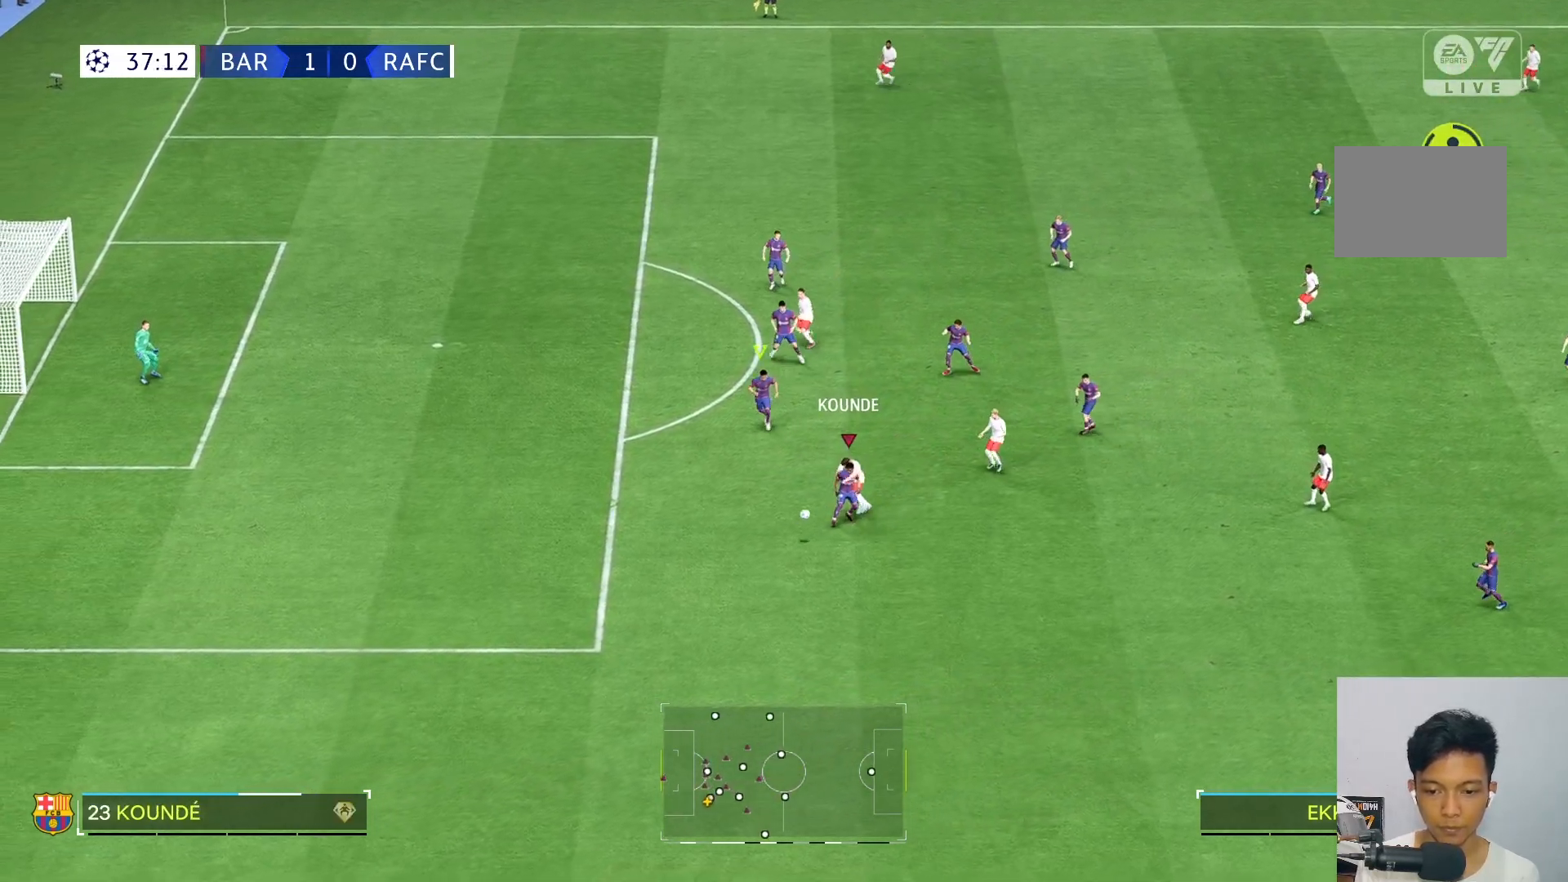
Gameplay with a controller (Xbox layout); each line is a JSON object with the inputs held at the frame after it. "events" lists button and stick changes between this image and that frame as [ms after this image, input, new state], when the widget could be followed in between. Not read: L3 R3.
{"buttons": [], "left_stick": "down", "right_stick": "center", "events": [[350, "L2", "up"], [350, "R2", "down"], [483, "R2", "up"]]}
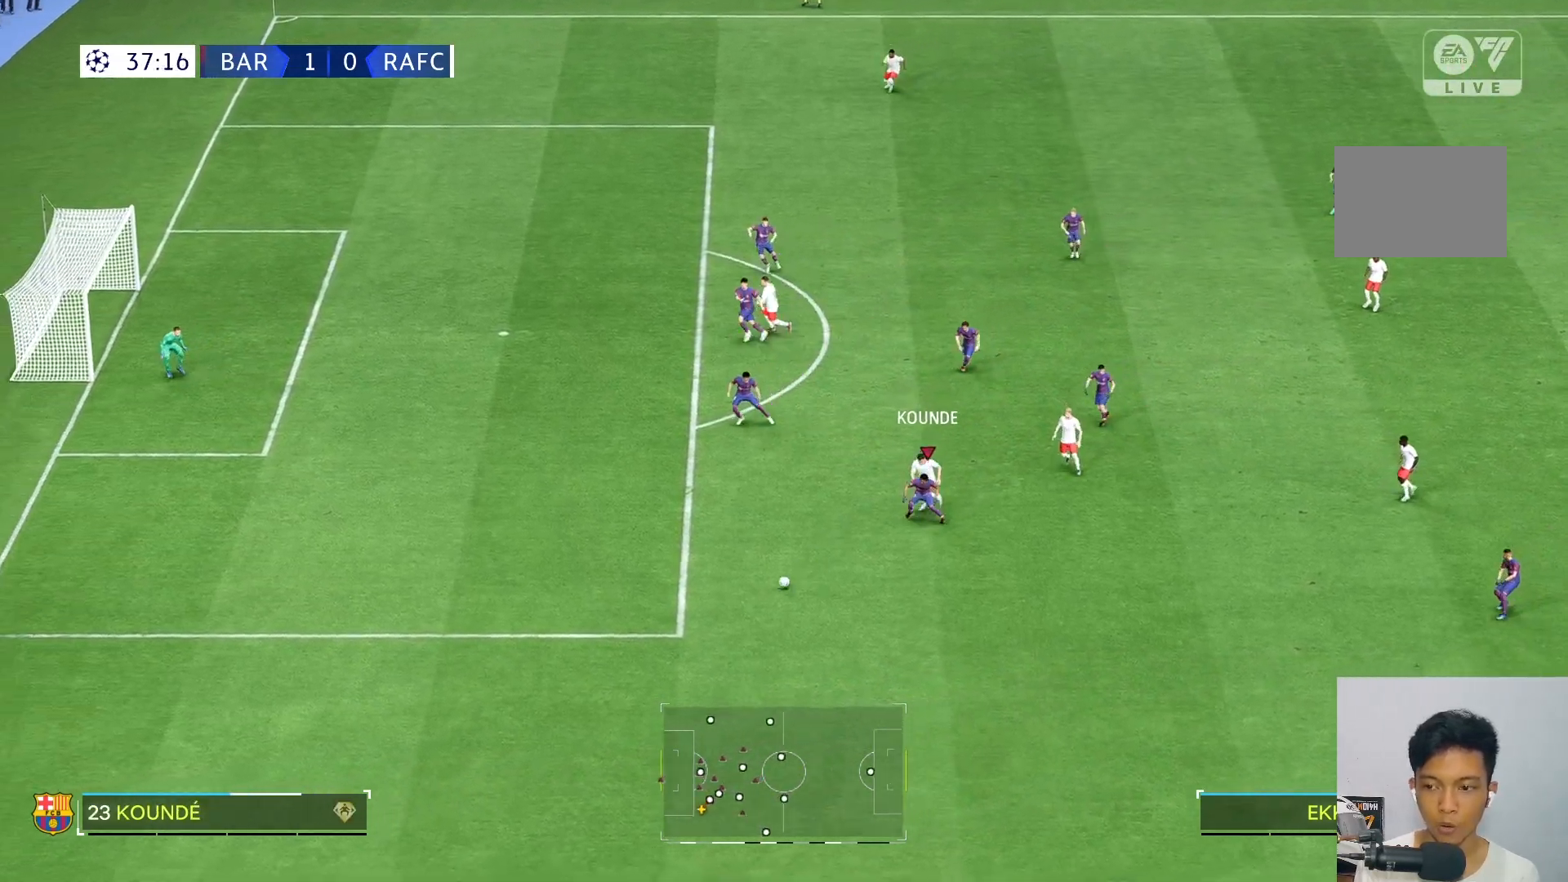
{"buttons": [], "left_stick": "down-left", "right_stick": "center", "events": [[167, "left_stick", "down-left"]]}
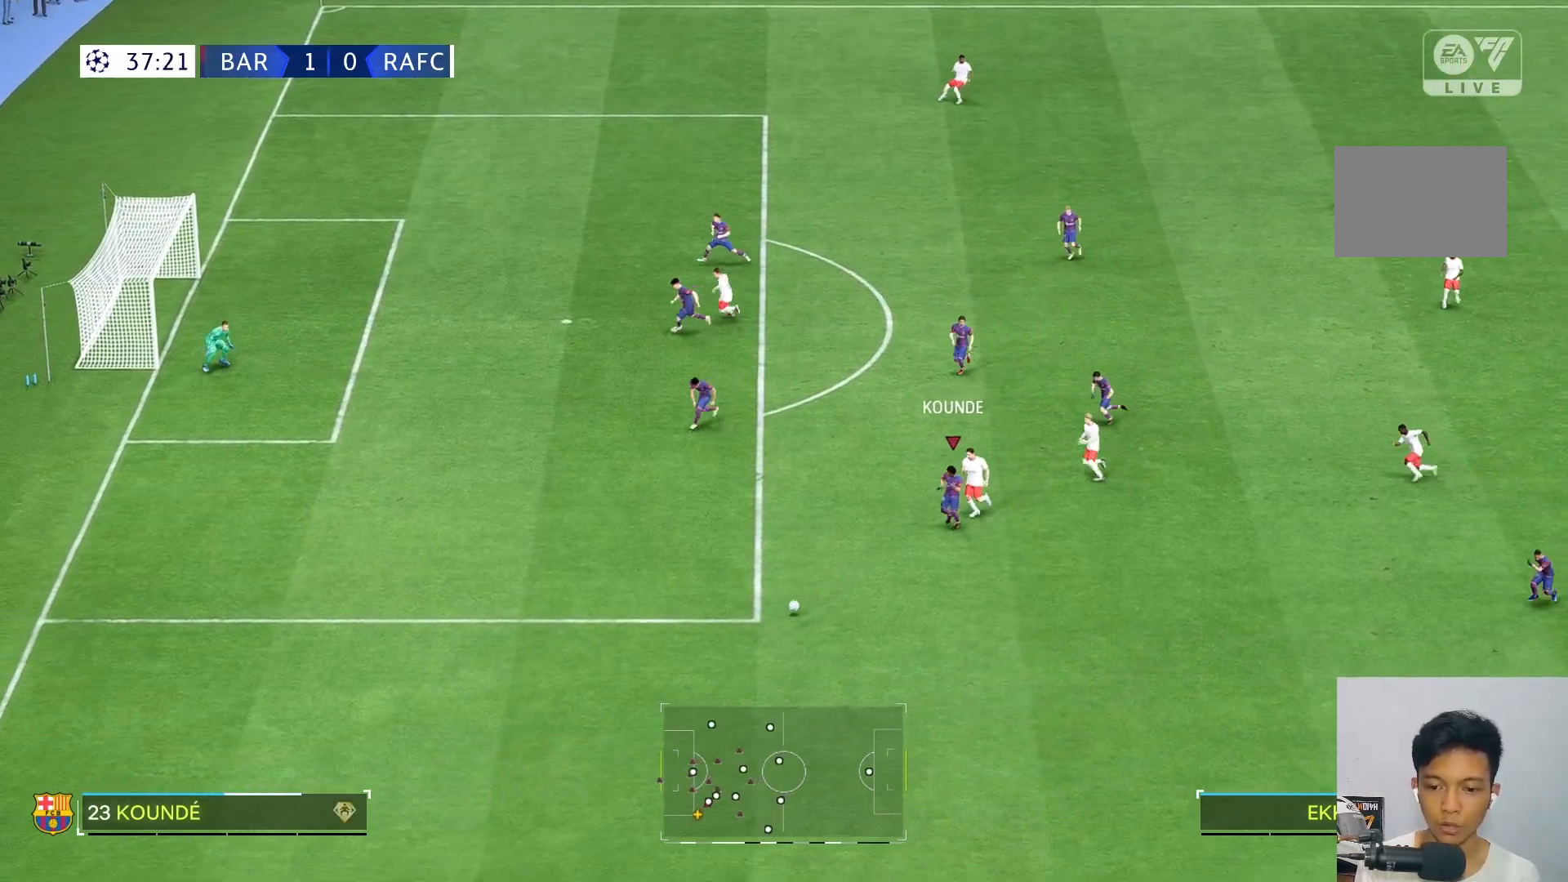
{"buttons": [], "left_stick": "down-left", "right_stick": "center", "events": []}
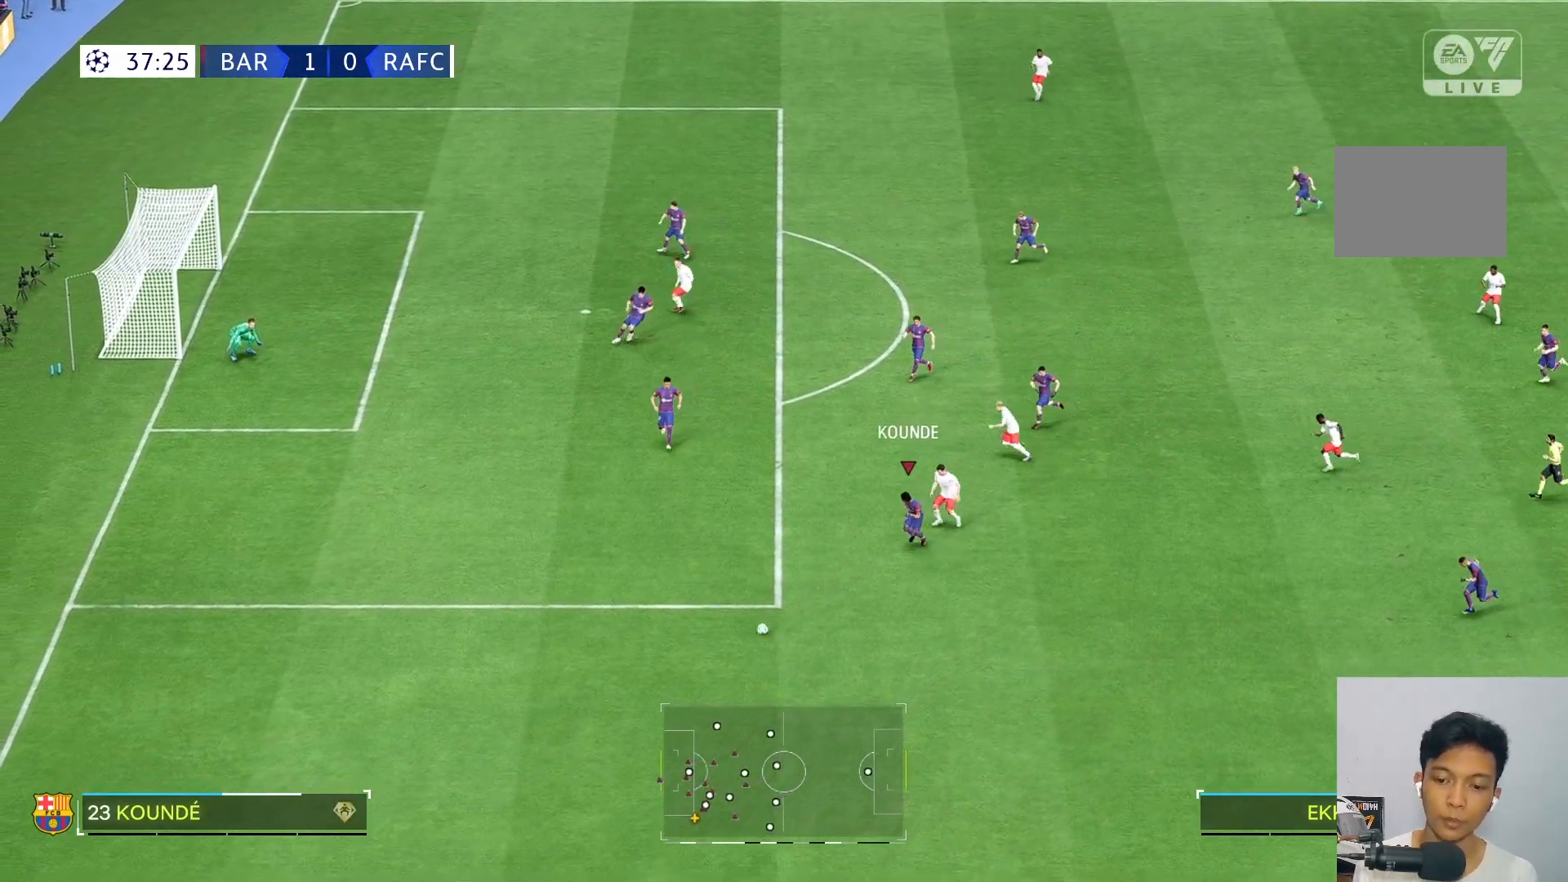
{"buttons": [], "left_stick": "down-left", "right_stick": "center", "events": []}
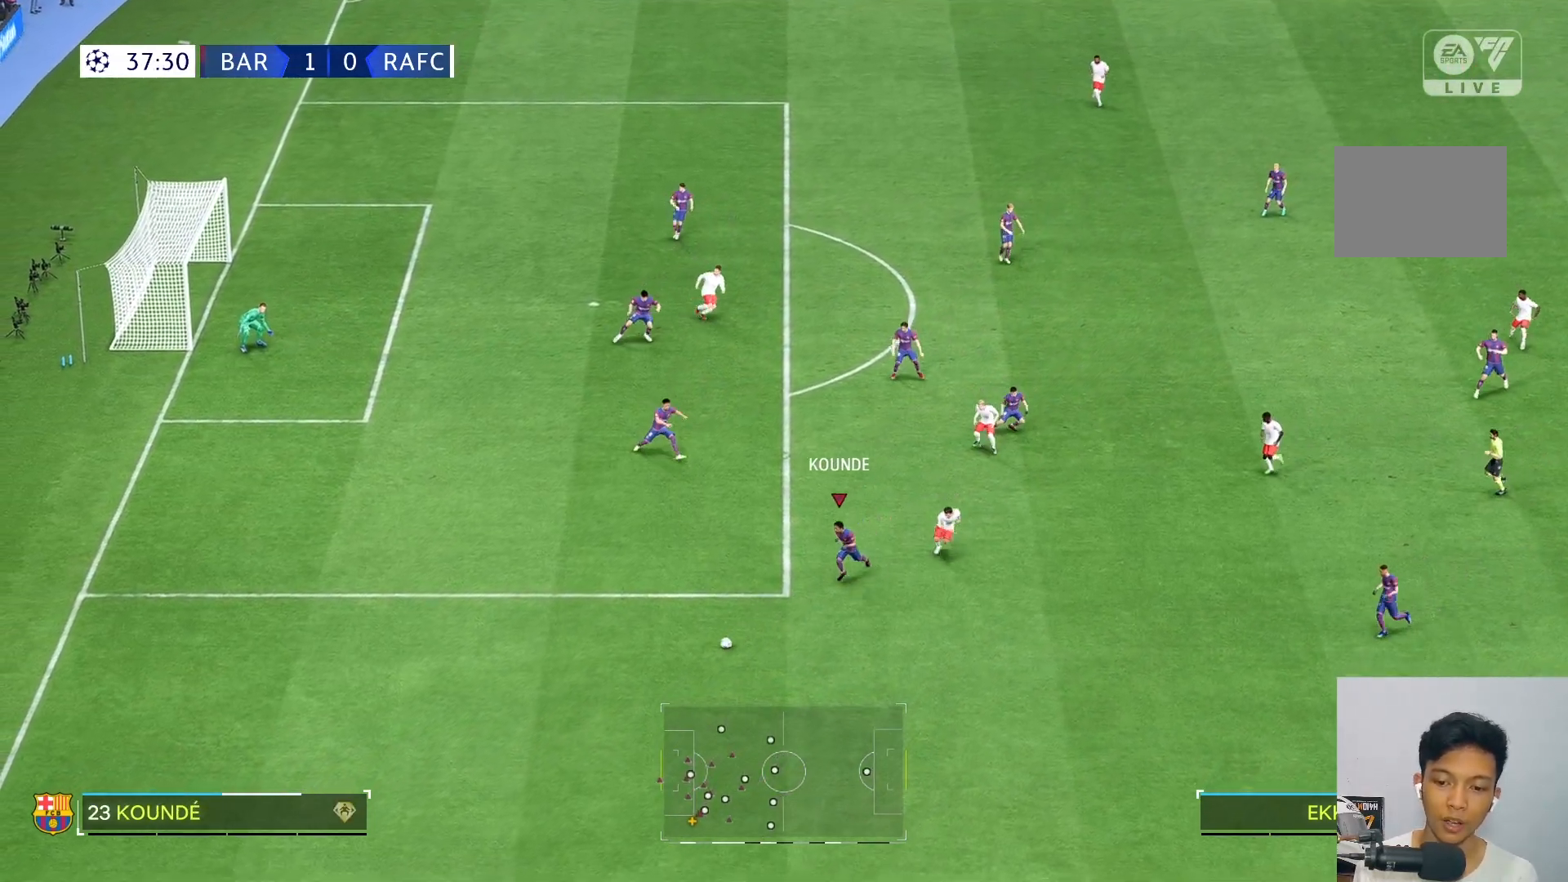
{"buttons": [], "left_stick": "down-left", "right_stick": "center", "events": []}
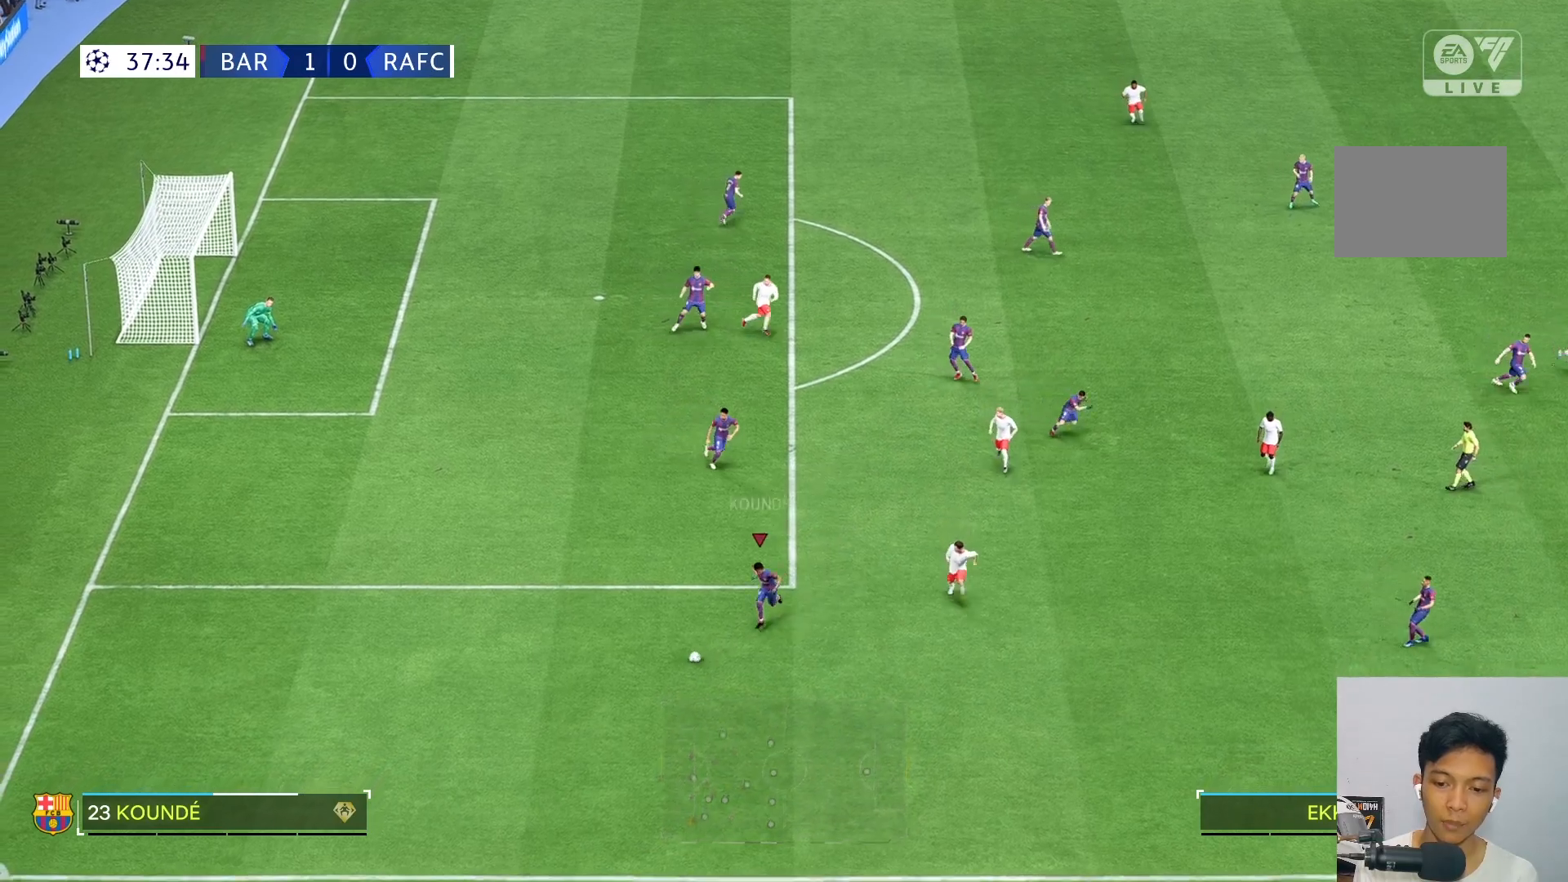
{"buttons": [], "left_stick": "down", "right_stick": "center", "events": [[100, "left_stick", "down"]]}
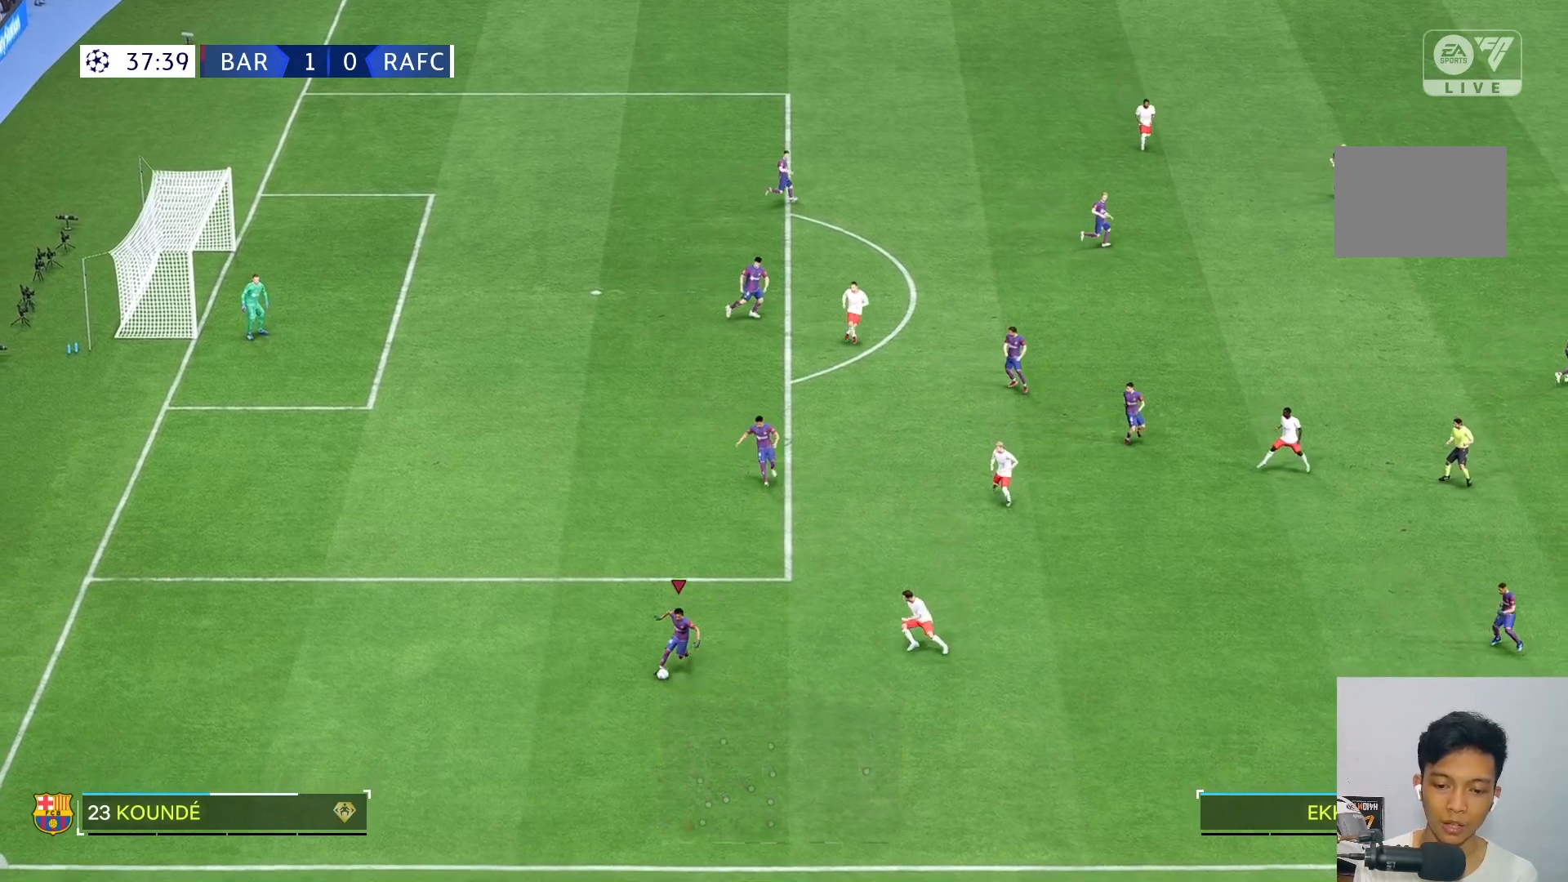
{"buttons": [], "left_stick": "down", "right_stick": "center", "events": []}
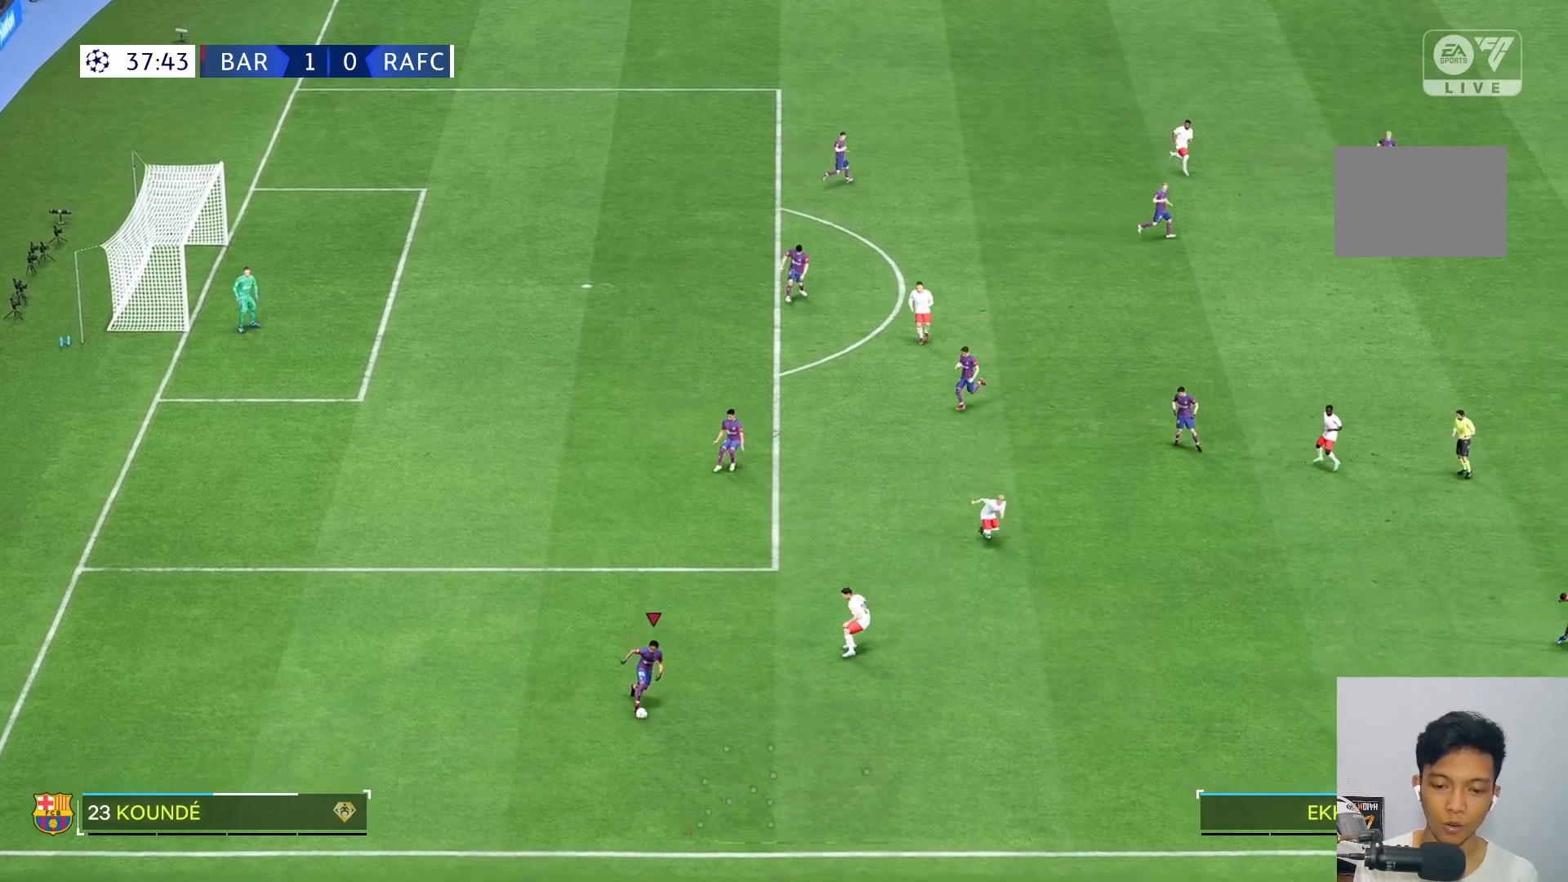
{"buttons": [], "left_stick": "right", "right_stick": "center", "events": [[267, "left_stick", "right"]]}
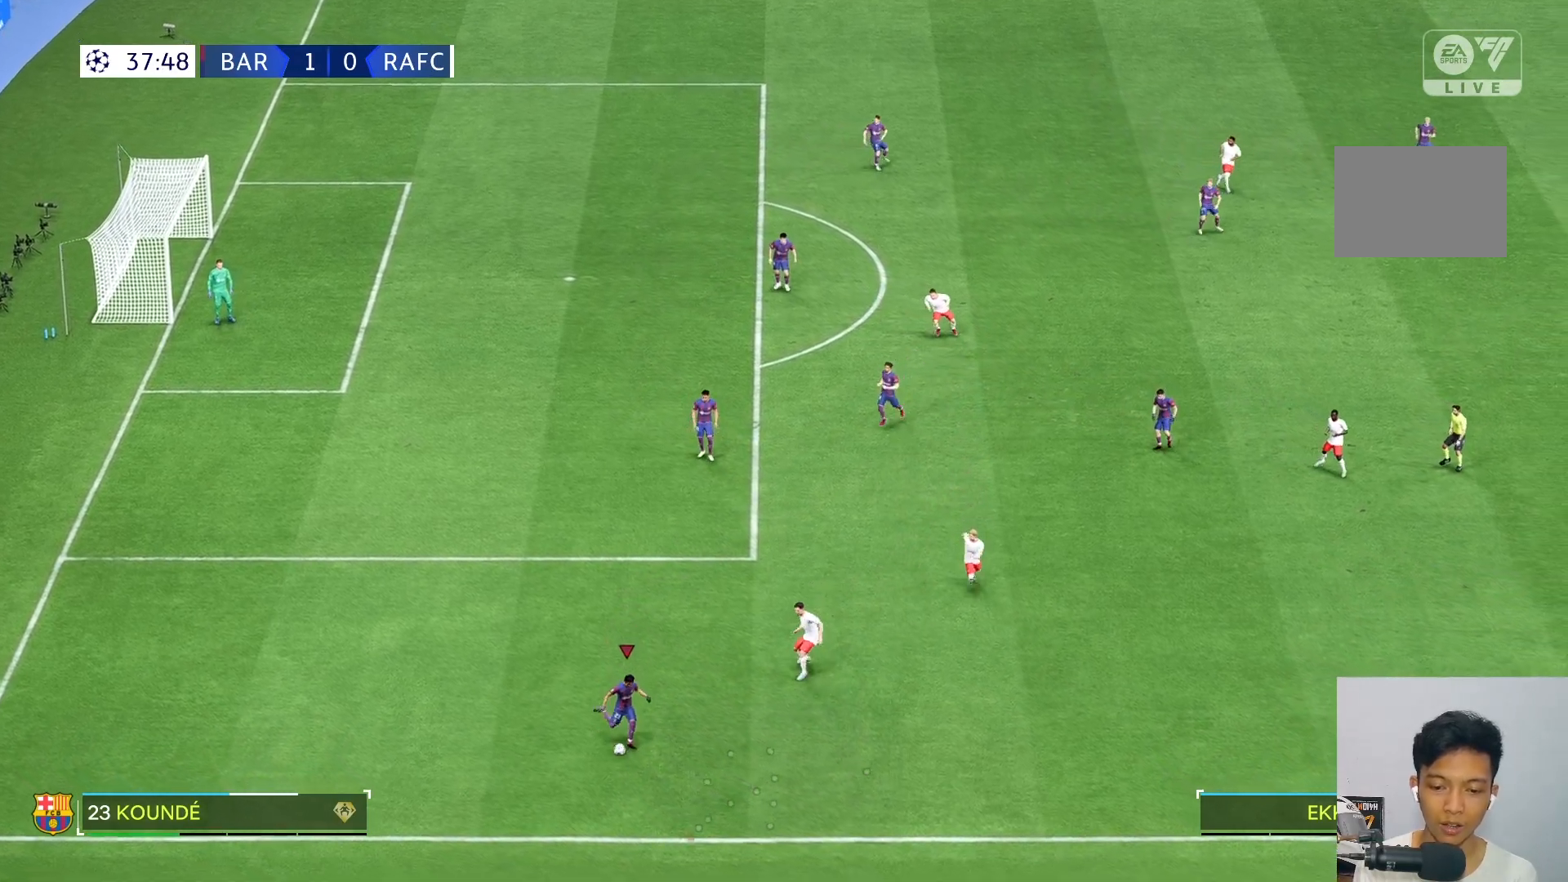
{"buttons": [], "left_stick": "center", "right_stick": "center", "events": [[33, "left_stick", "center"], [250, "R2", "down"], [367, "R2", "up"]]}
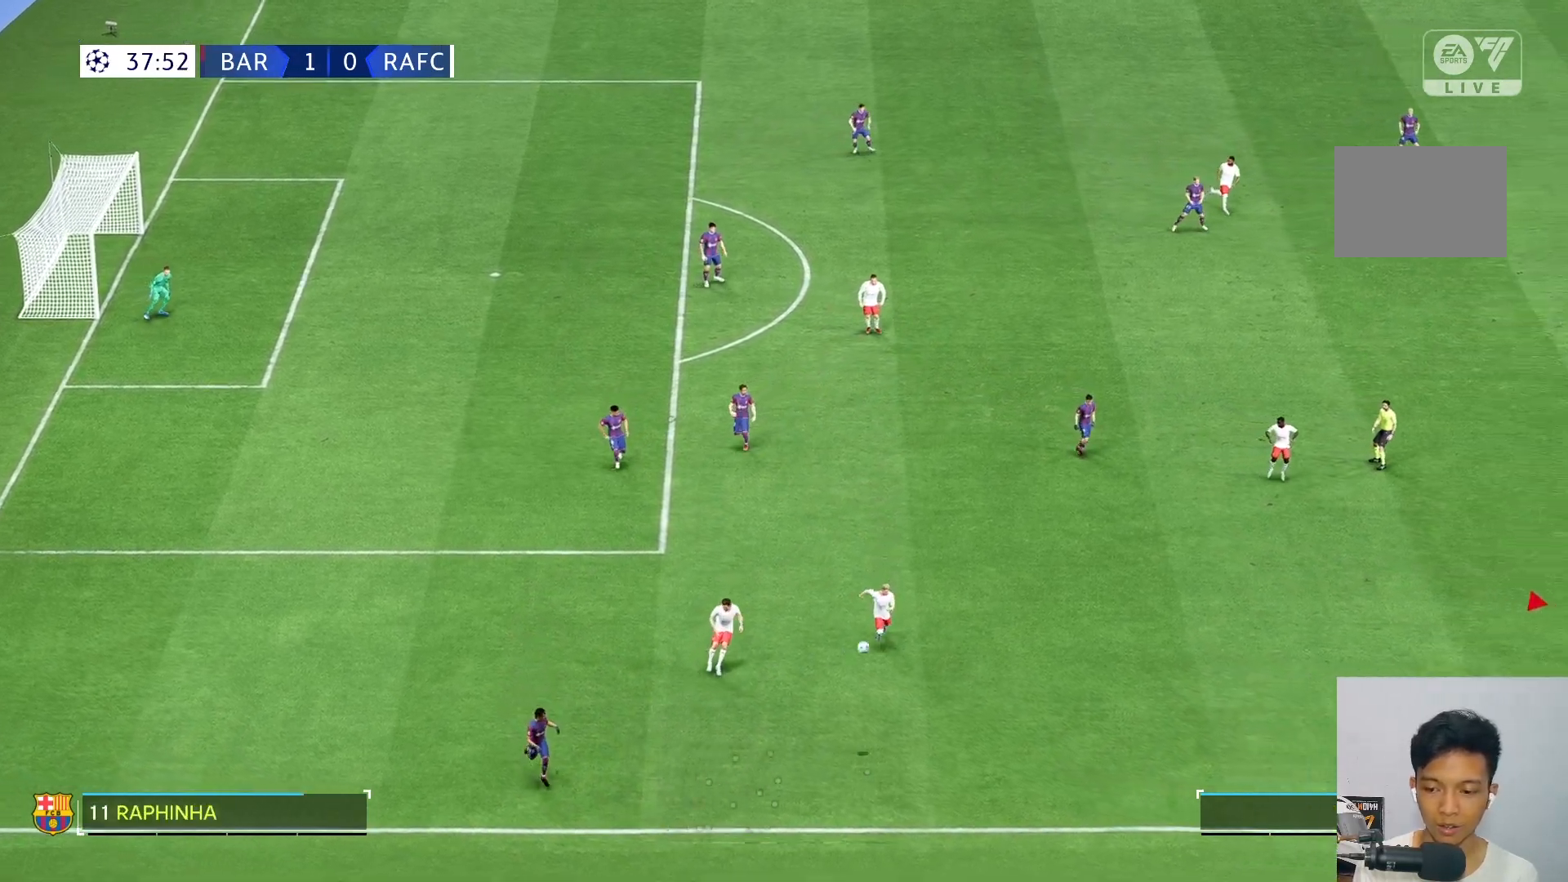
{"buttons": [], "left_stick": "left", "right_stick": "center", "events": [[17, "left_stick", "left"]]}
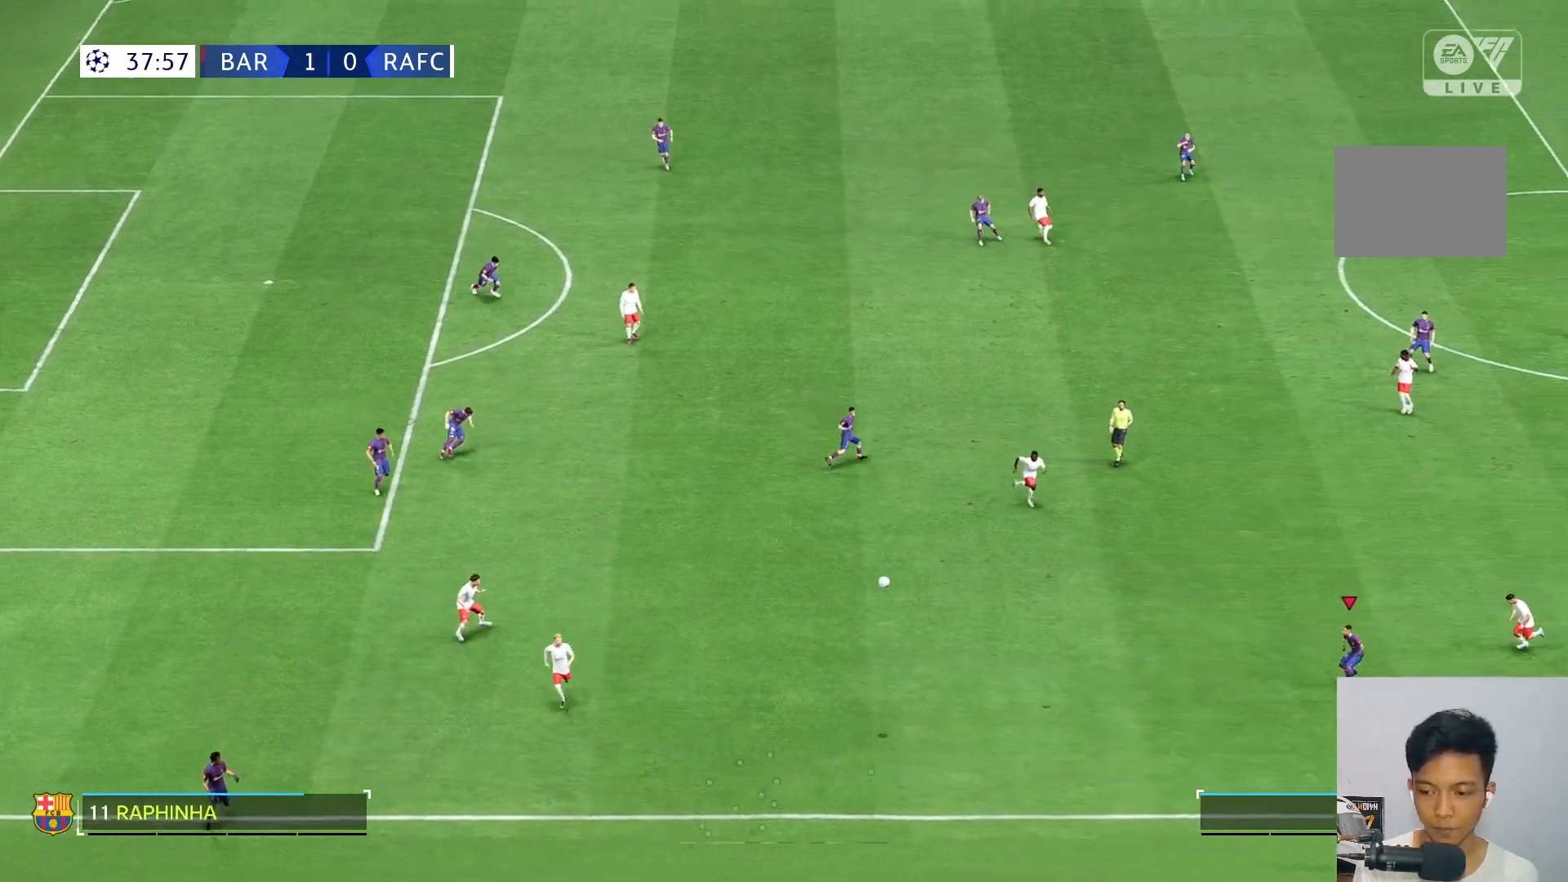
{"buttons": [], "left_stick": "left", "right_stick": "center", "events": [[383, "R2", "down"], [500, "R2", "up"]]}
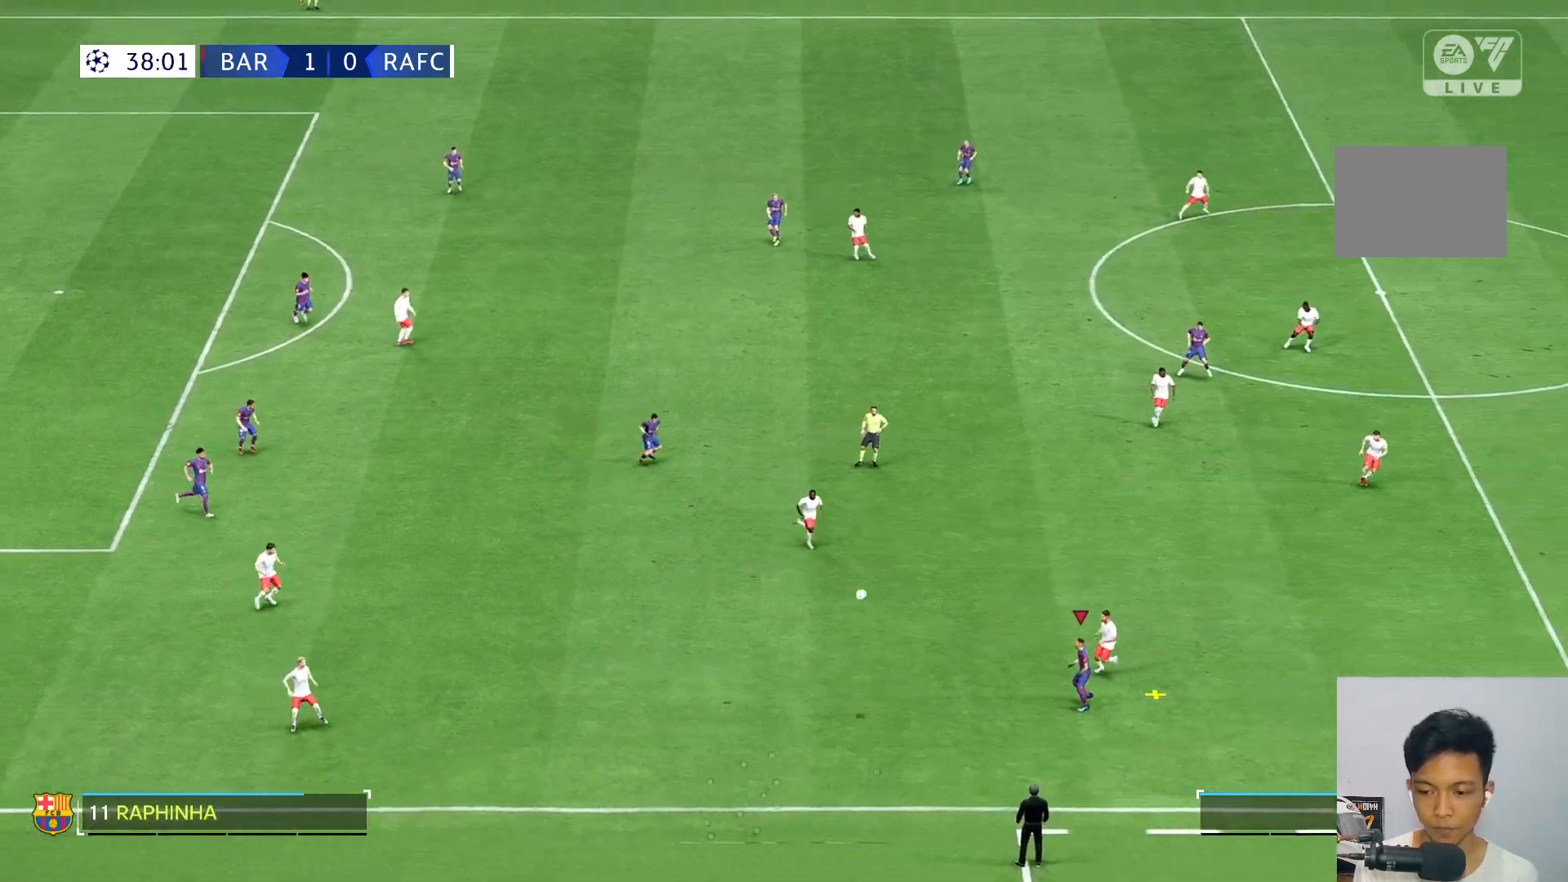
{"buttons": ["L2"], "left_stick": "left", "right_stick": "center", "events": [[100, "L2", "down"]]}
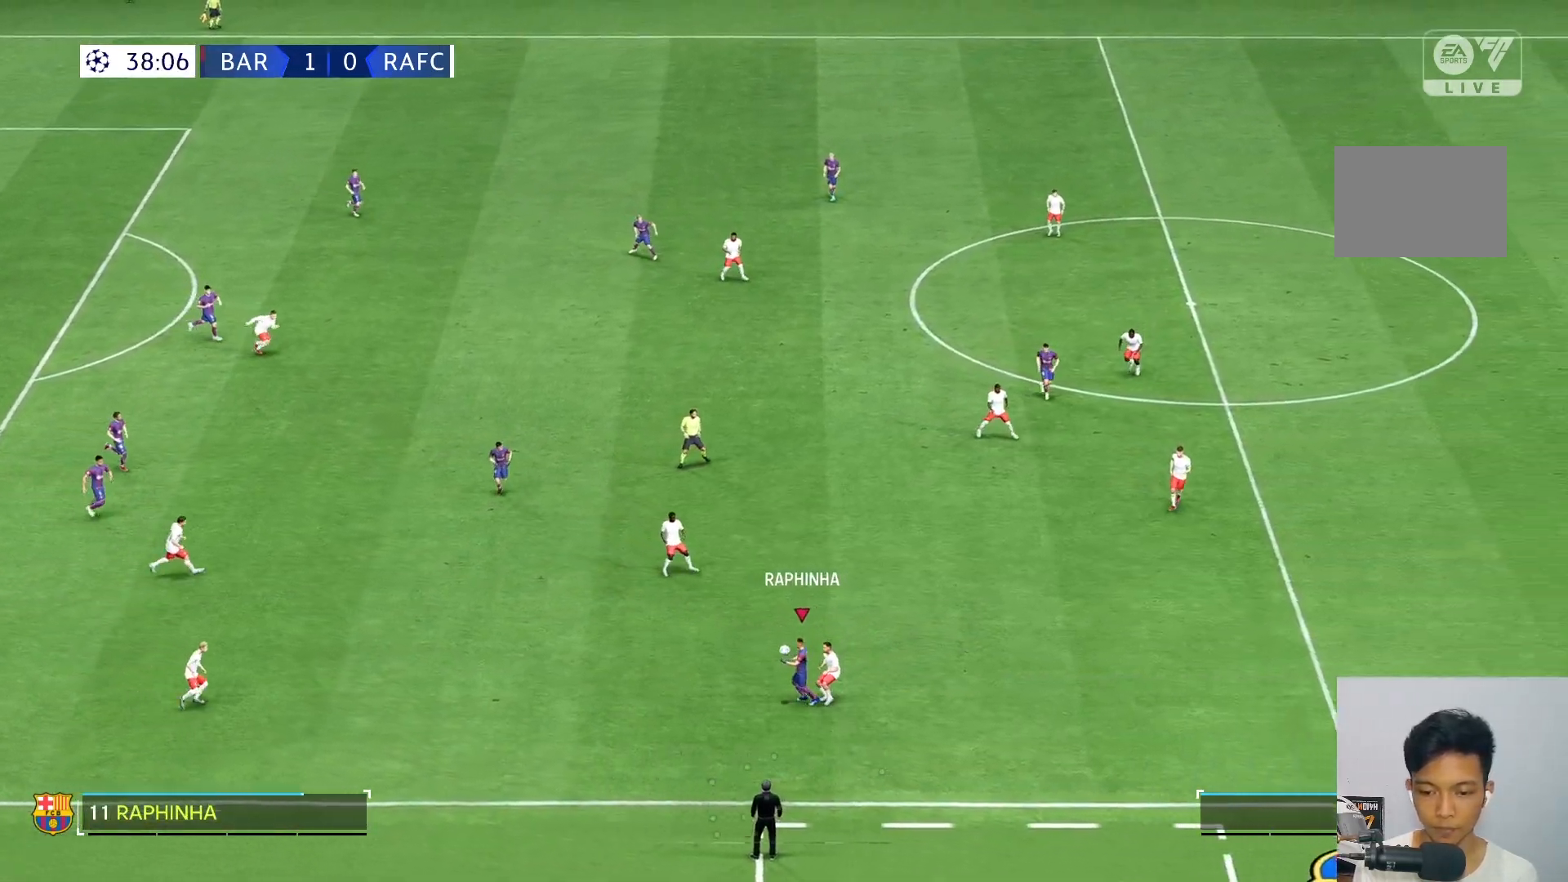
{"buttons": [], "left_stick": "up-left", "right_stick": "center", "events": [[217, "L2", "up"], [367, "left_stick", "up-left"]]}
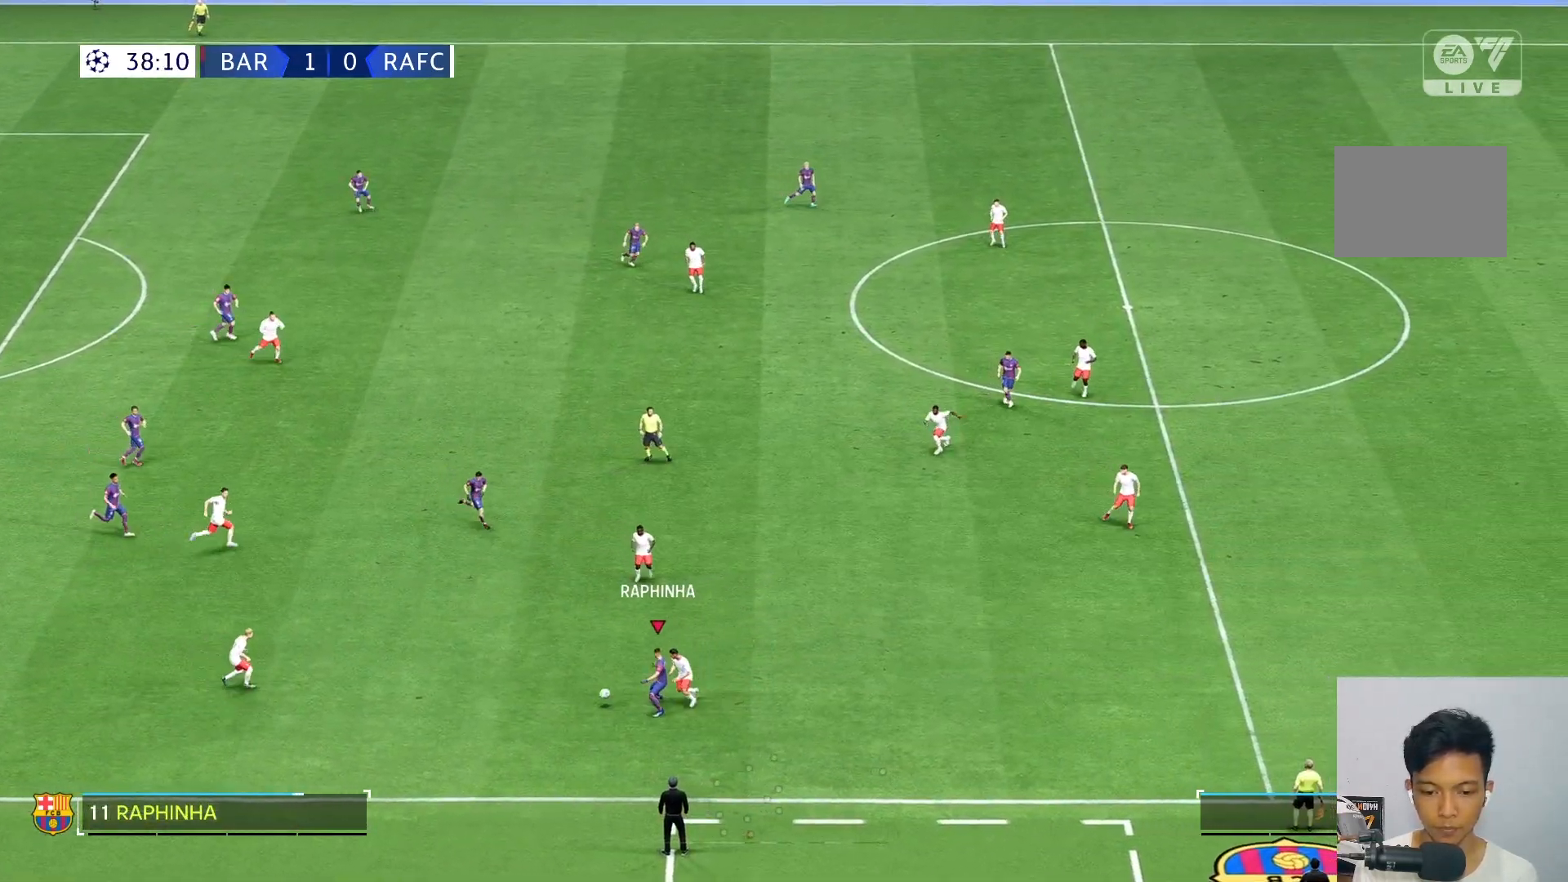
{"buttons": [], "left_stick": "center", "right_stick": "center", "events": [[317, "R2", "down"], [417, "R2", "up"], [467, "left_stick", "center"]]}
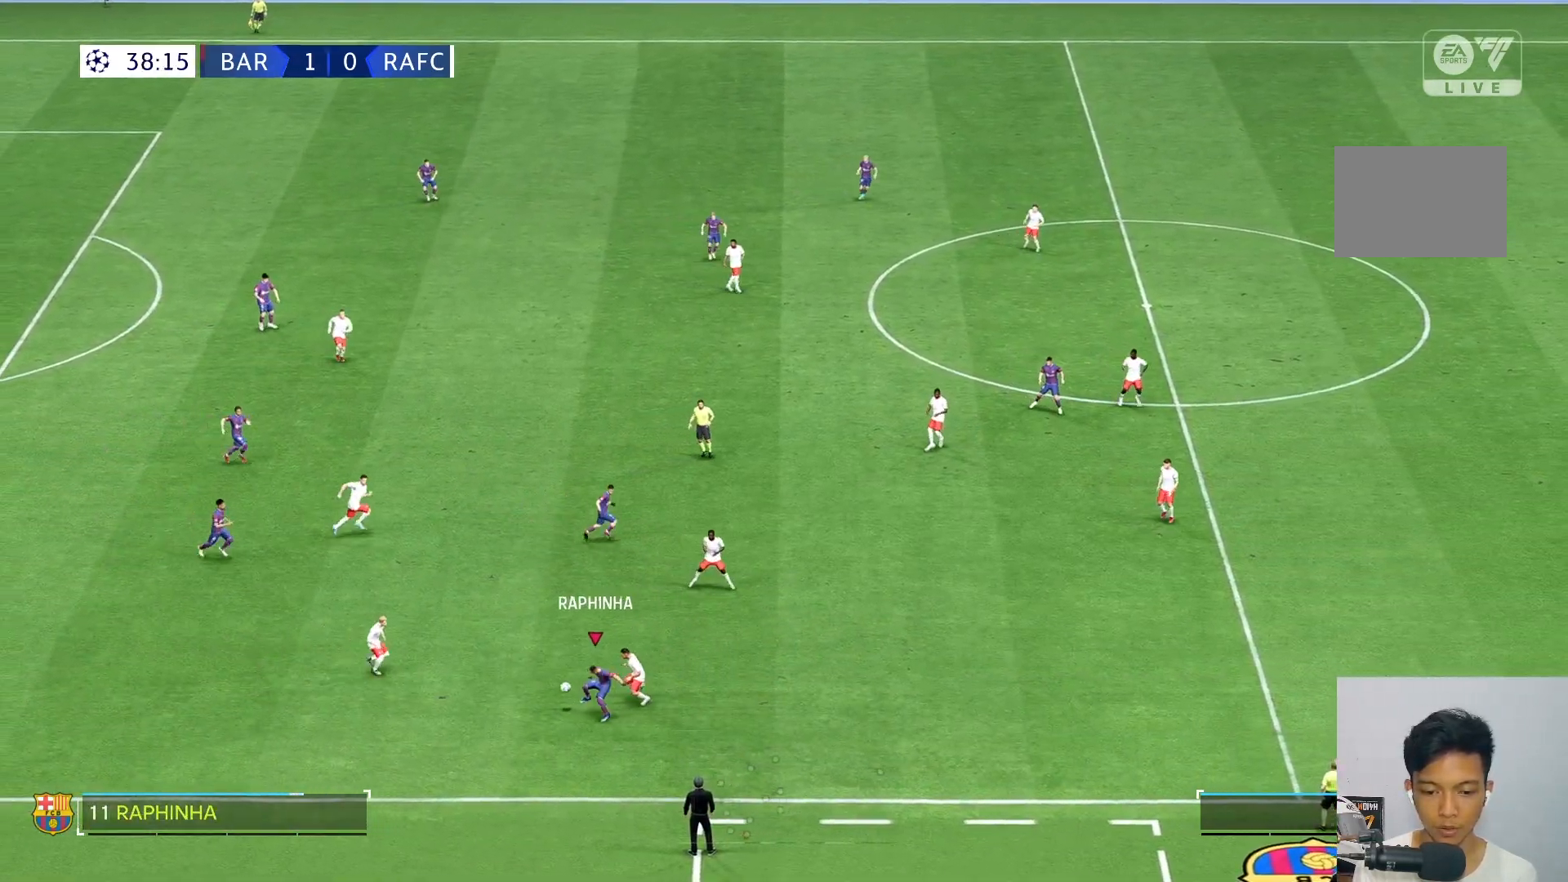
{"buttons": [], "left_stick": "center", "right_stick": "center", "events": [[200, "left_stick", "left"], [300, "left_stick", "center"]]}
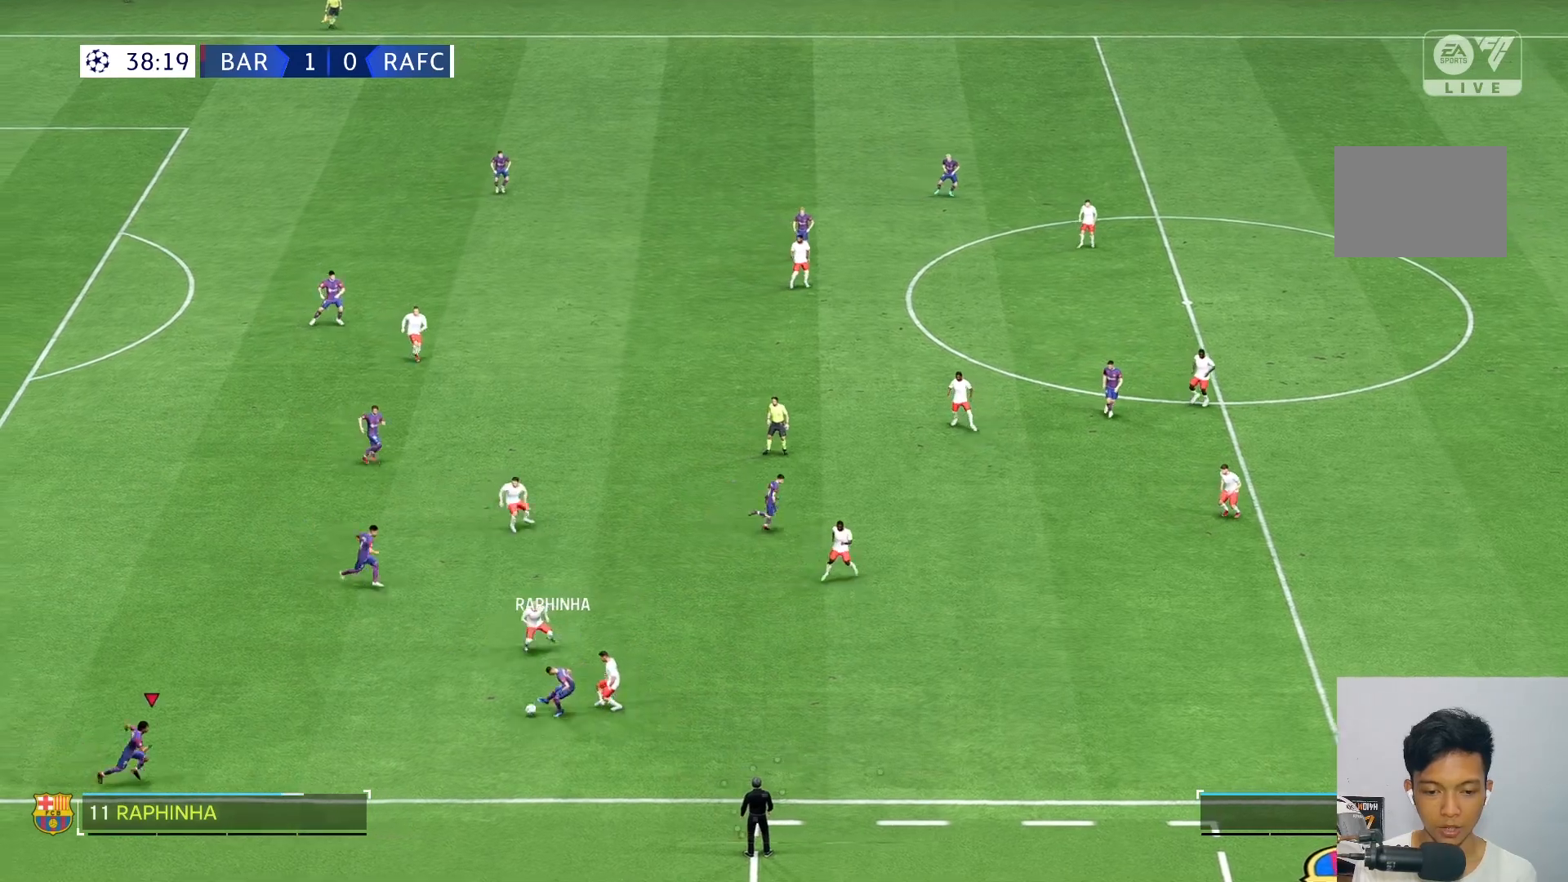
{"buttons": [], "left_stick": "up-right", "right_stick": "center", "events": [[283, "left_stick", "up-right"]]}
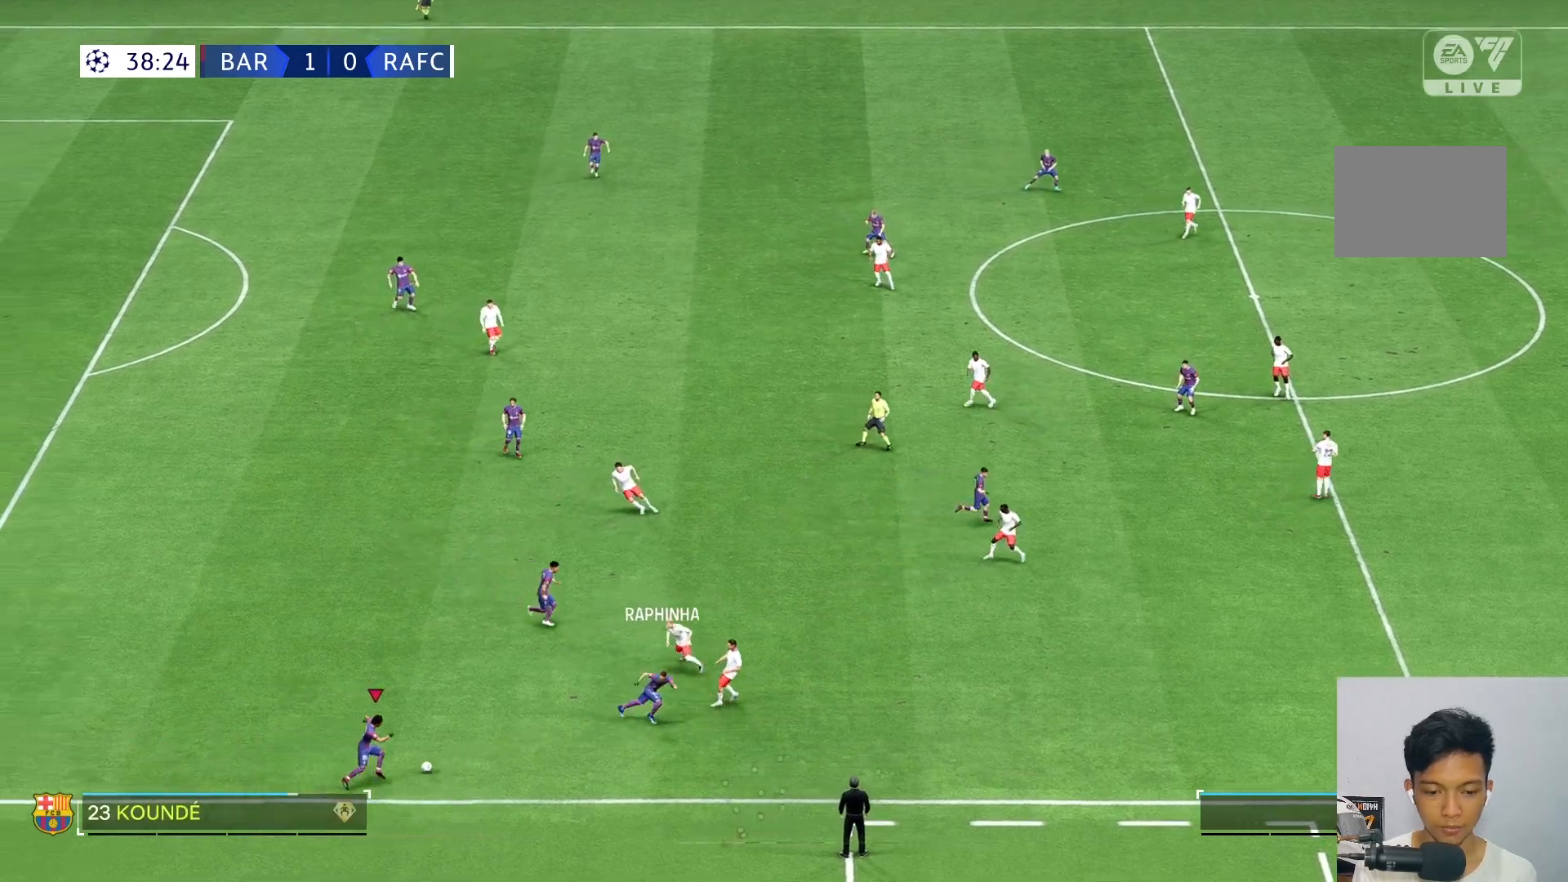
{"buttons": [], "left_stick": "up-left", "right_stick": "center", "events": [[500, "left_stick", "up-left"]]}
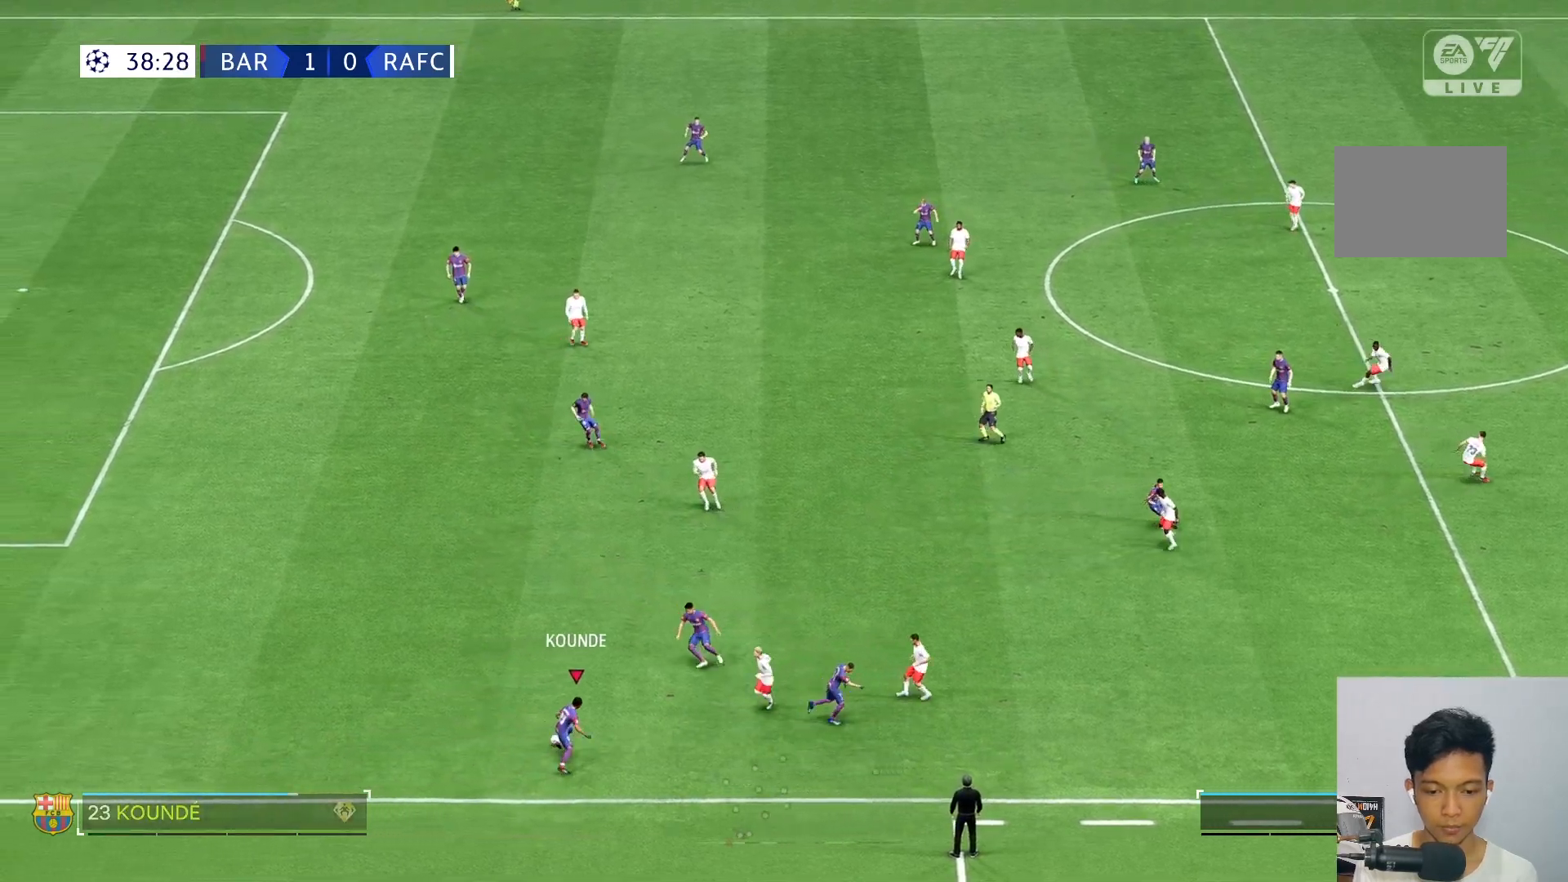
{"buttons": [], "left_stick": "up-left", "right_stick": "center", "events": []}
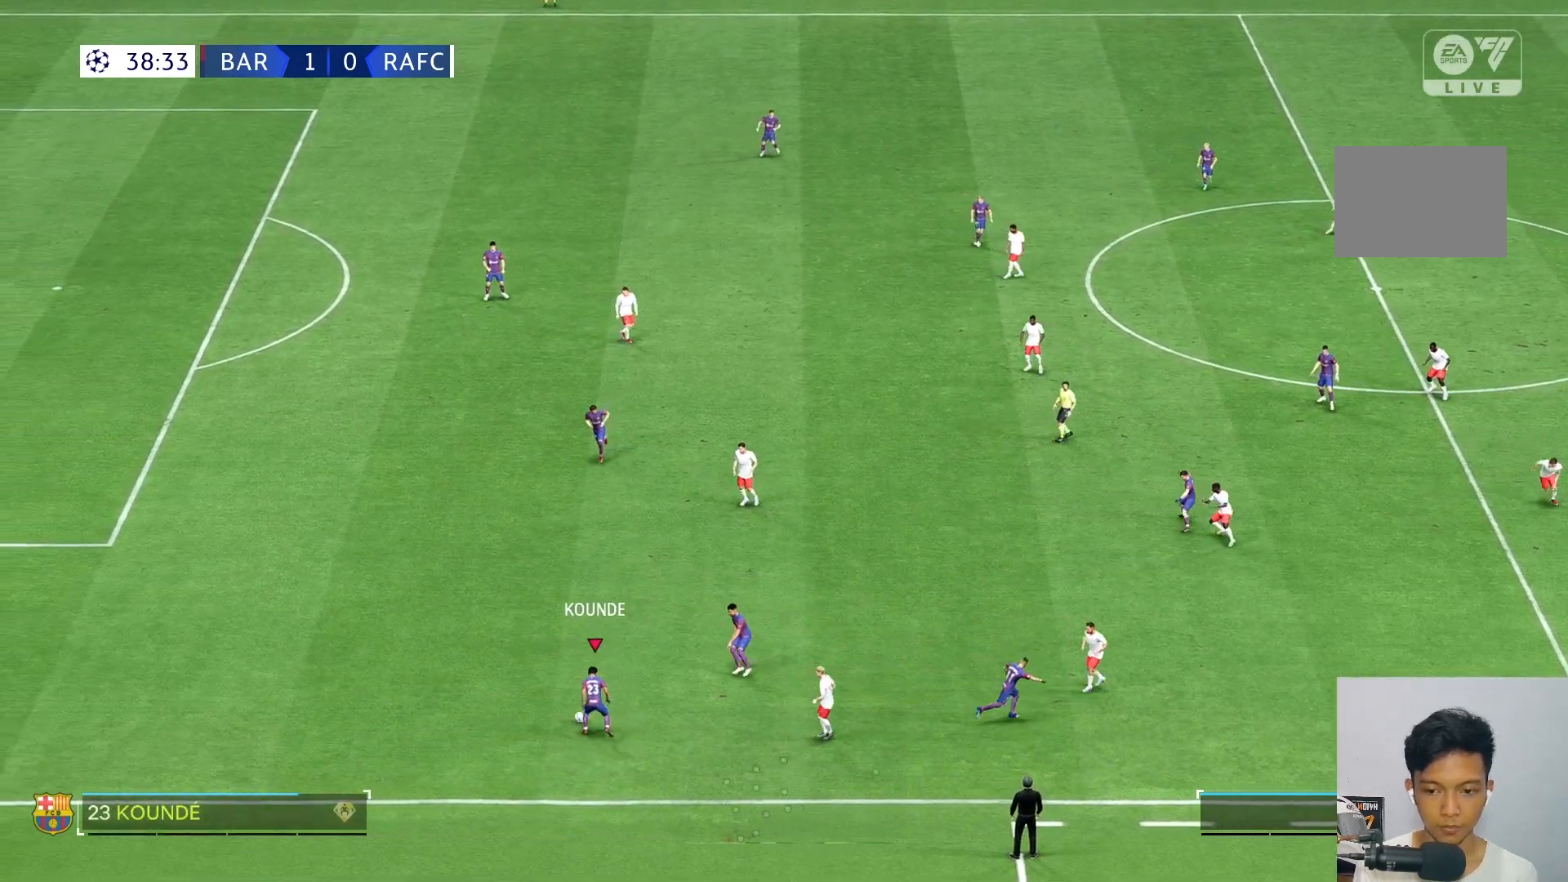
{"buttons": [], "left_stick": "up-left", "right_stick": "center", "events": []}
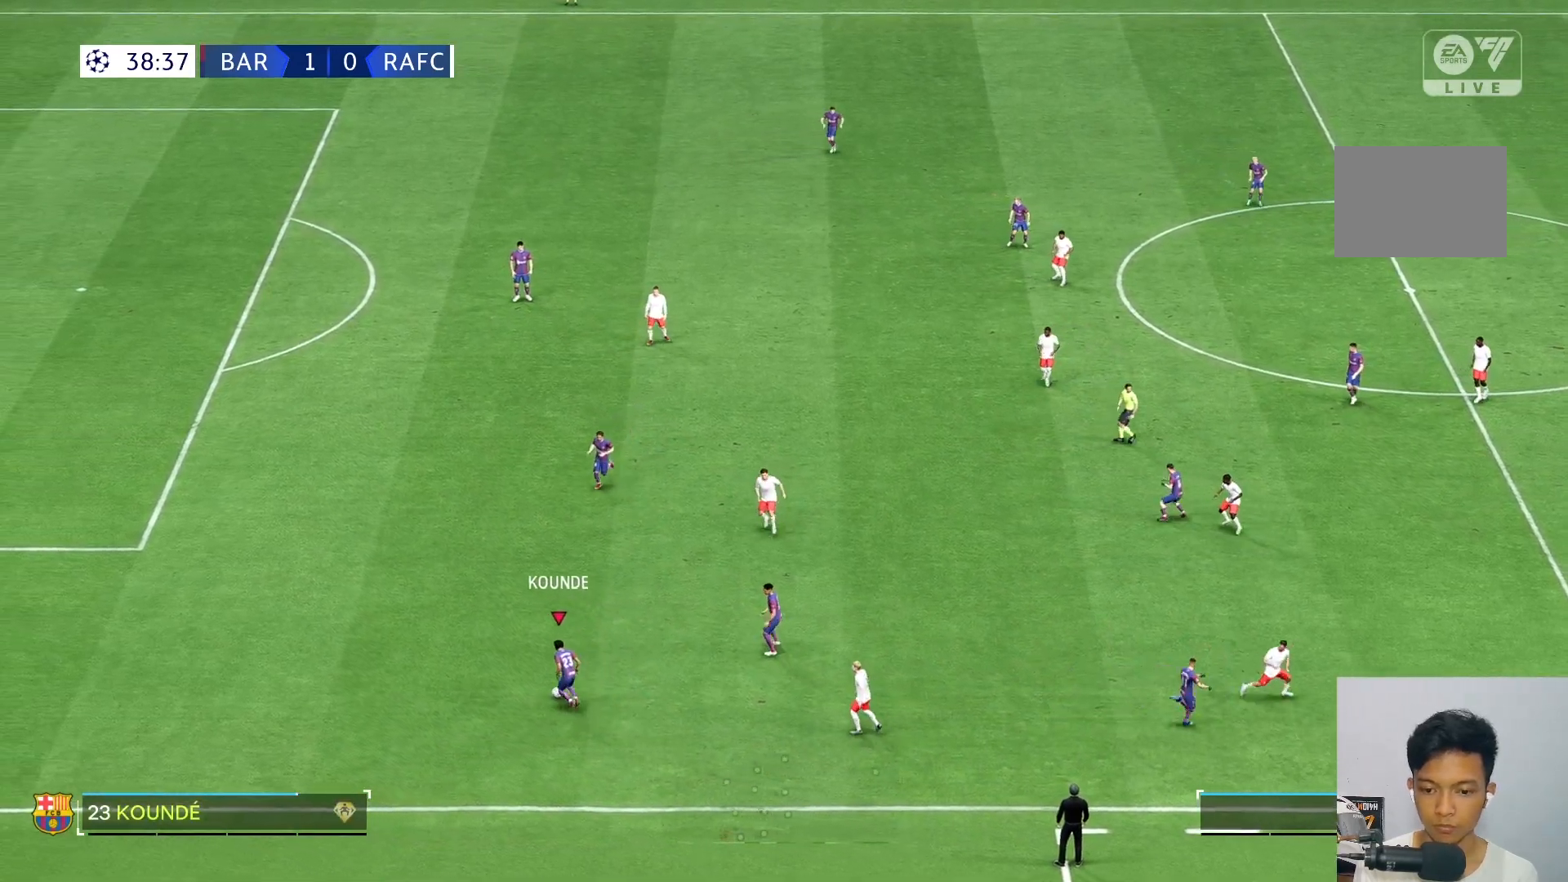
{"buttons": [], "left_stick": "up-left", "right_stick": "center", "events": []}
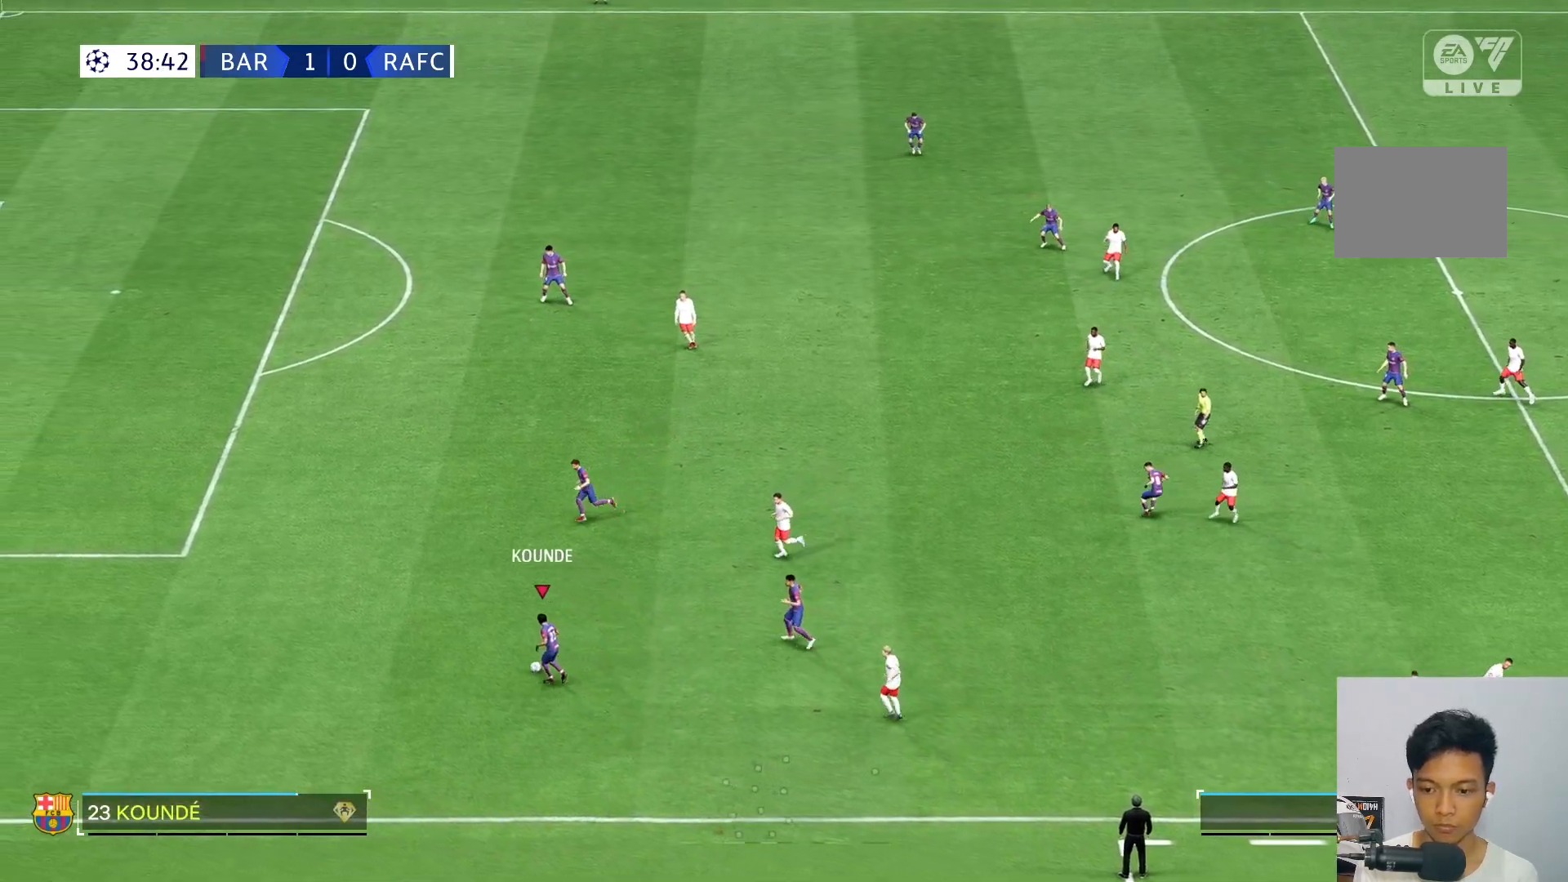
{"buttons": [], "left_stick": "up-left", "right_stick": "center", "events": []}
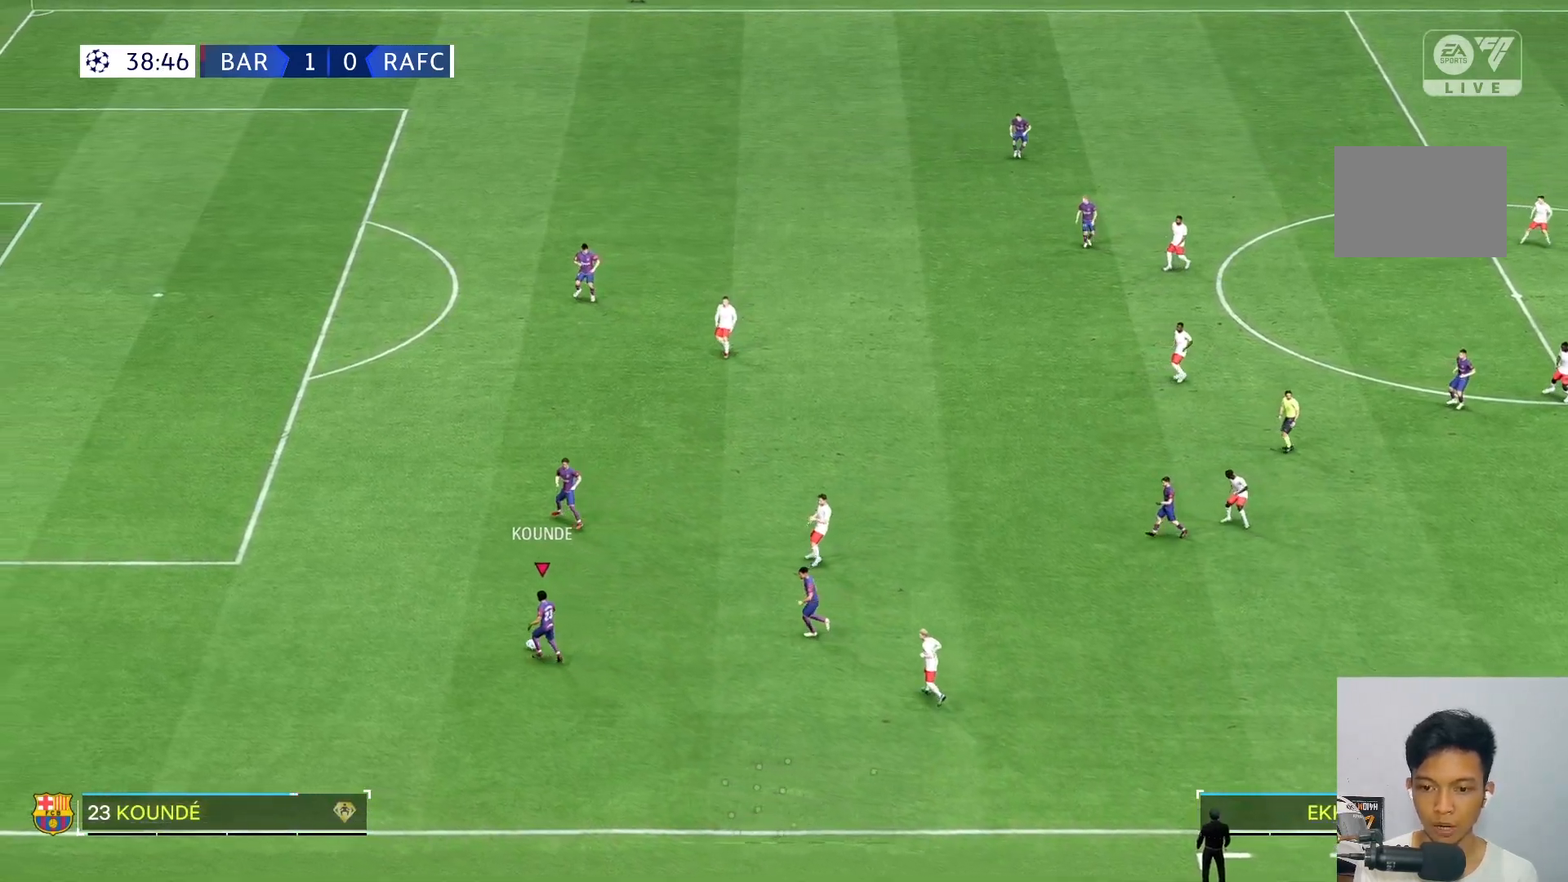
{"buttons": [], "left_stick": "up-left", "right_stick": "center", "events": []}
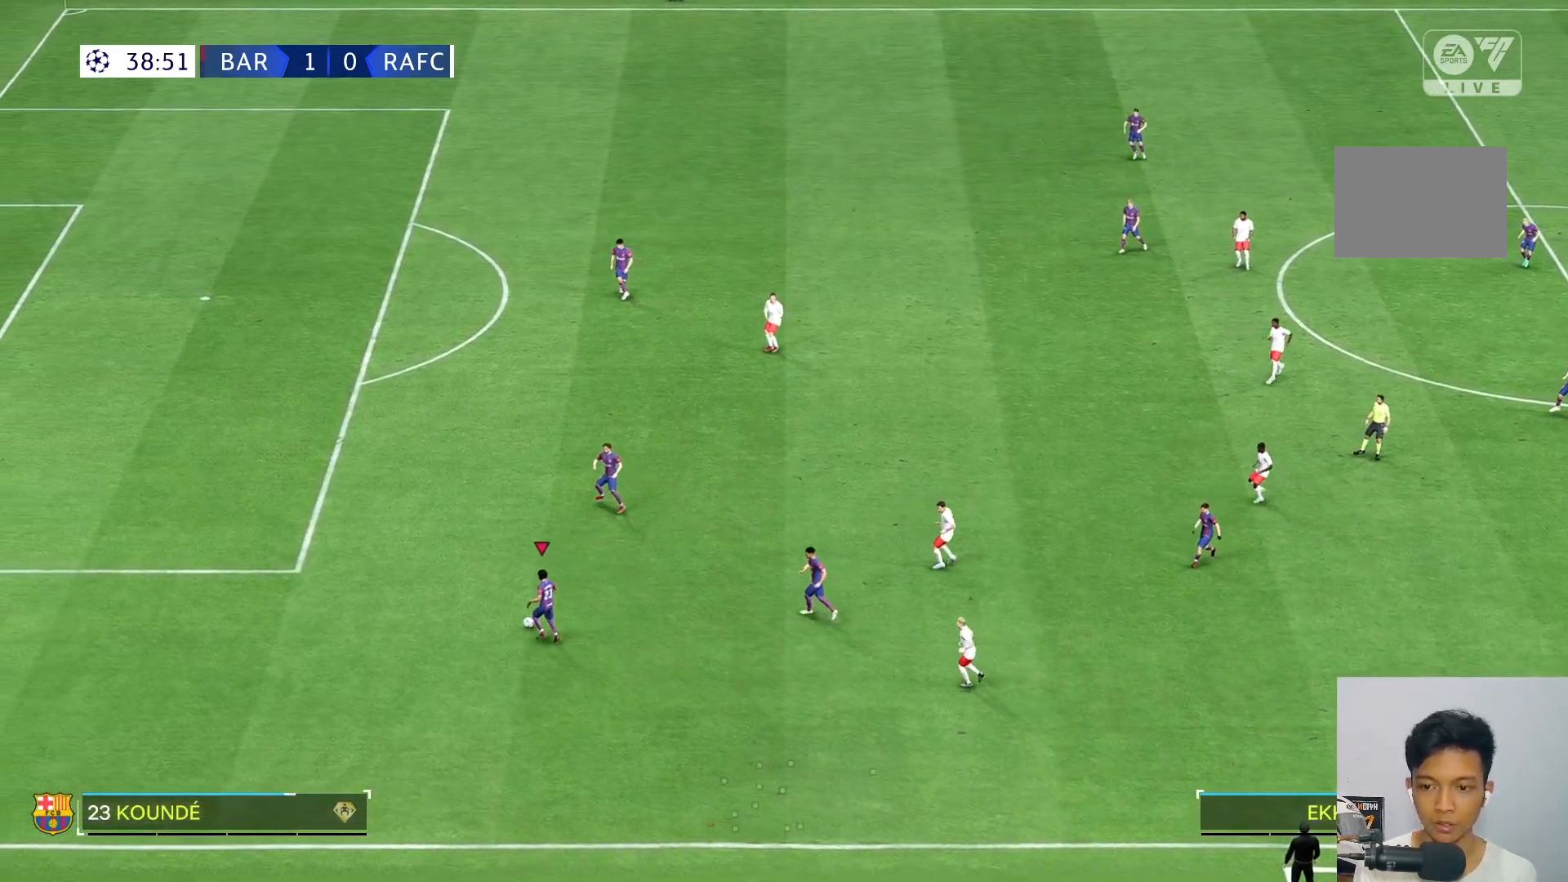
{"buttons": [], "left_stick": "center", "right_stick": "center", "events": [[433, "left_stick", "center"]]}
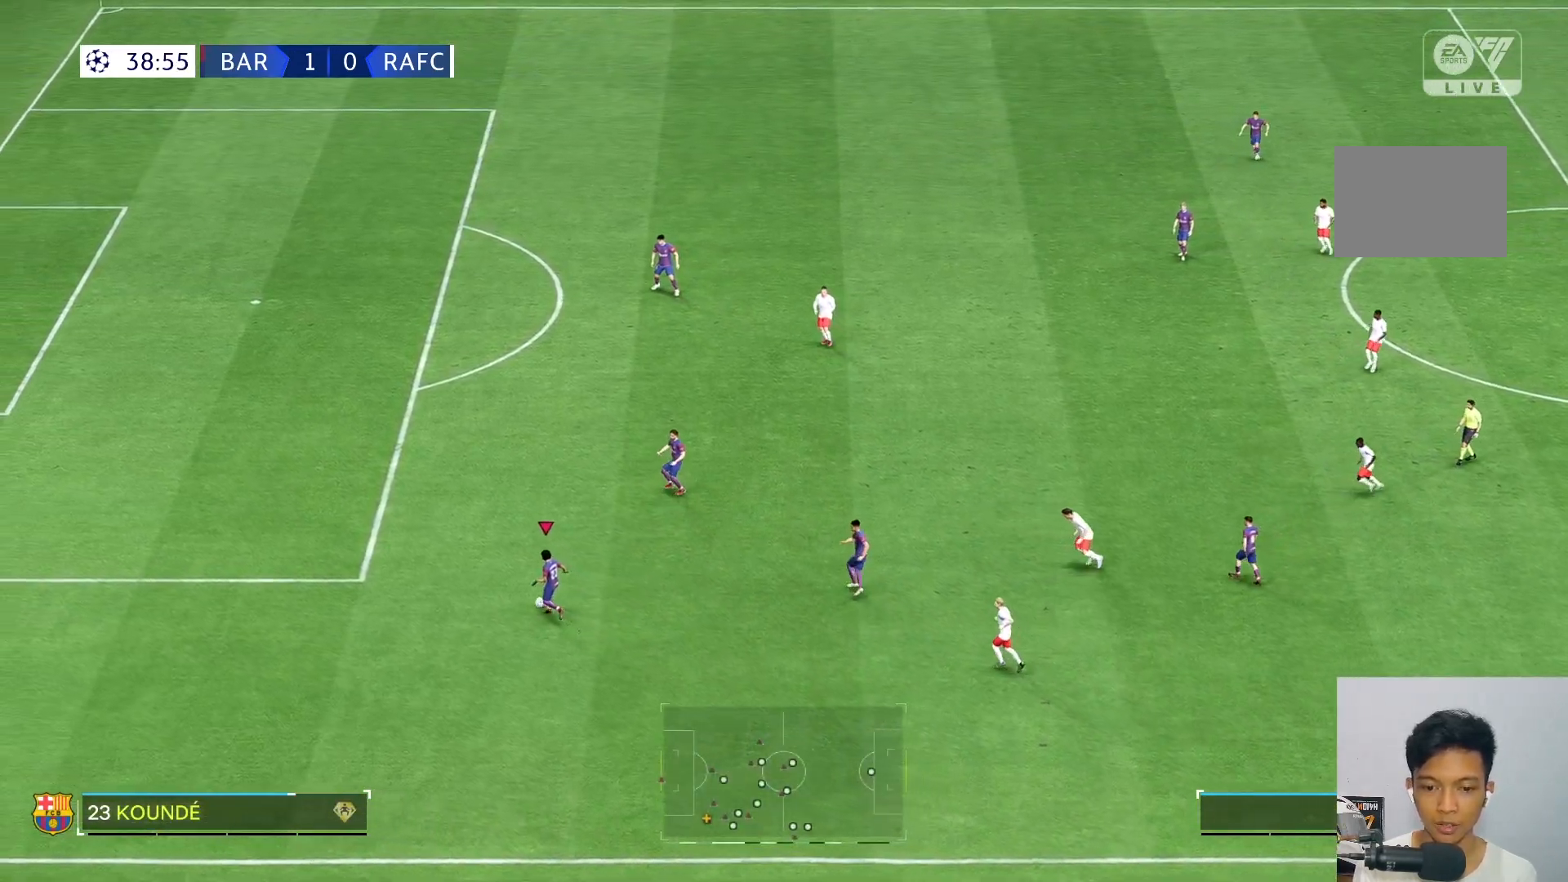
{"buttons": [], "left_stick": "up-right", "right_stick": "center", "events": [[417, "left_stick", "up-right"]]}
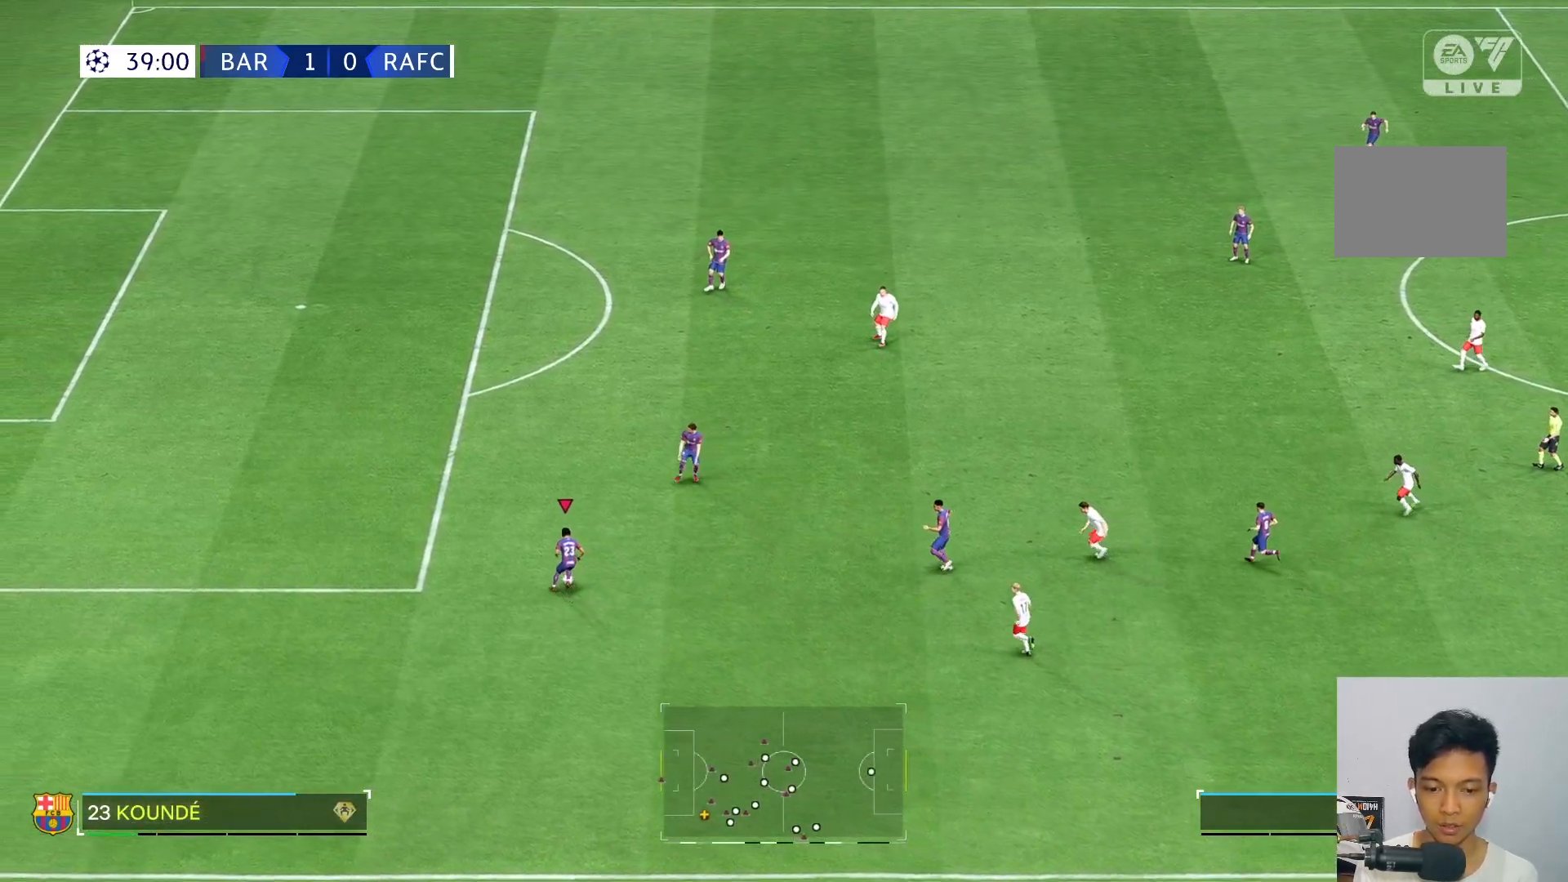
{"buttons": [], "left_stick": "up-right", "right_stick": "center", "events": []}
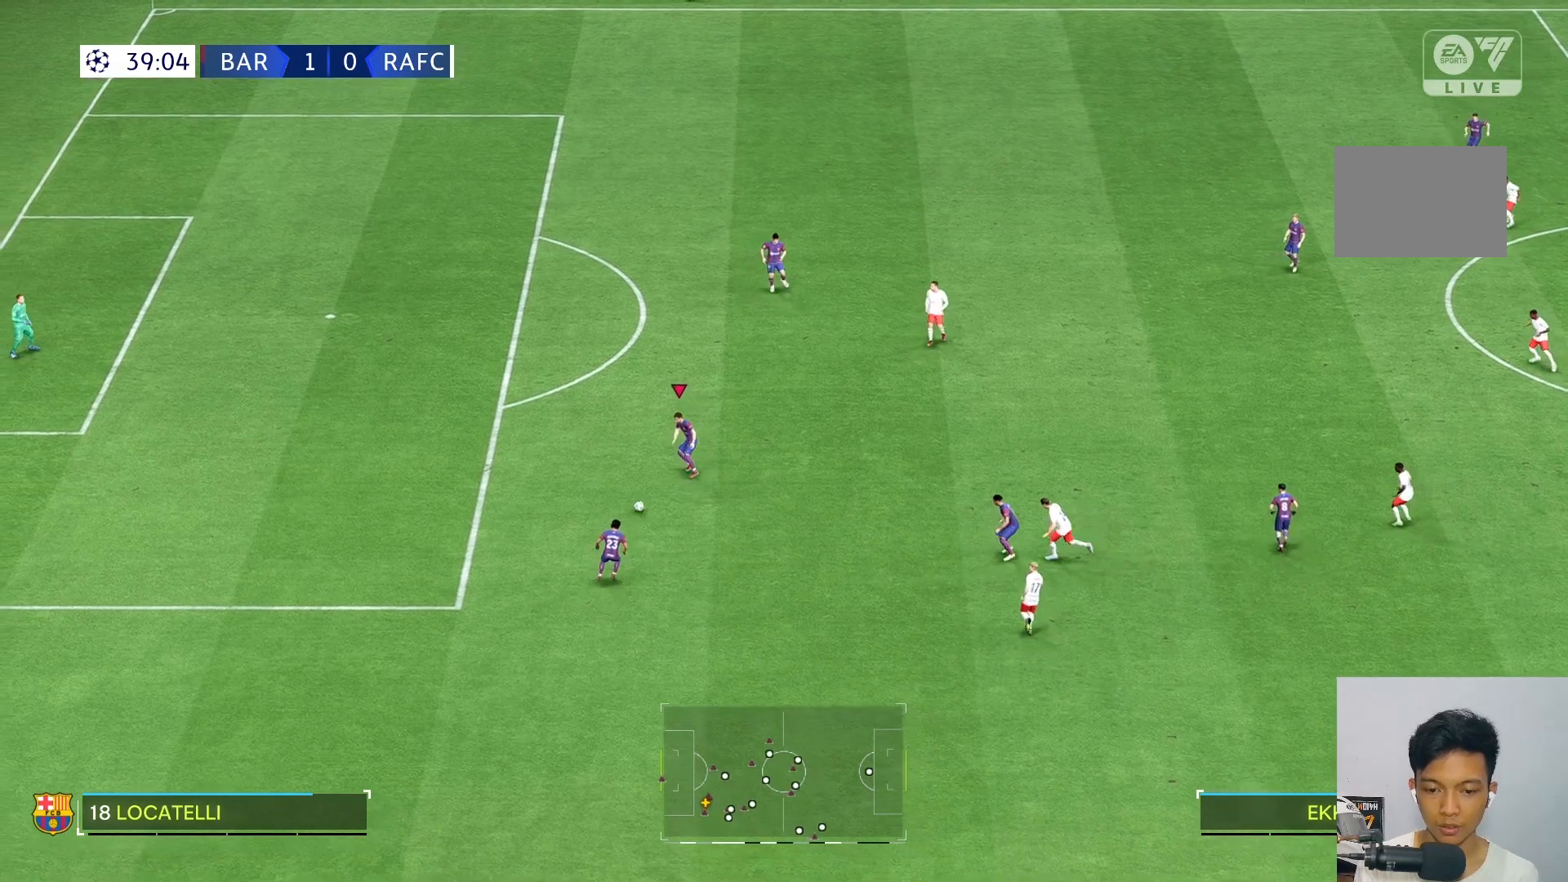
{"buttons": [], "left_stick": "up-right", "right_stick": "center", "events": []}
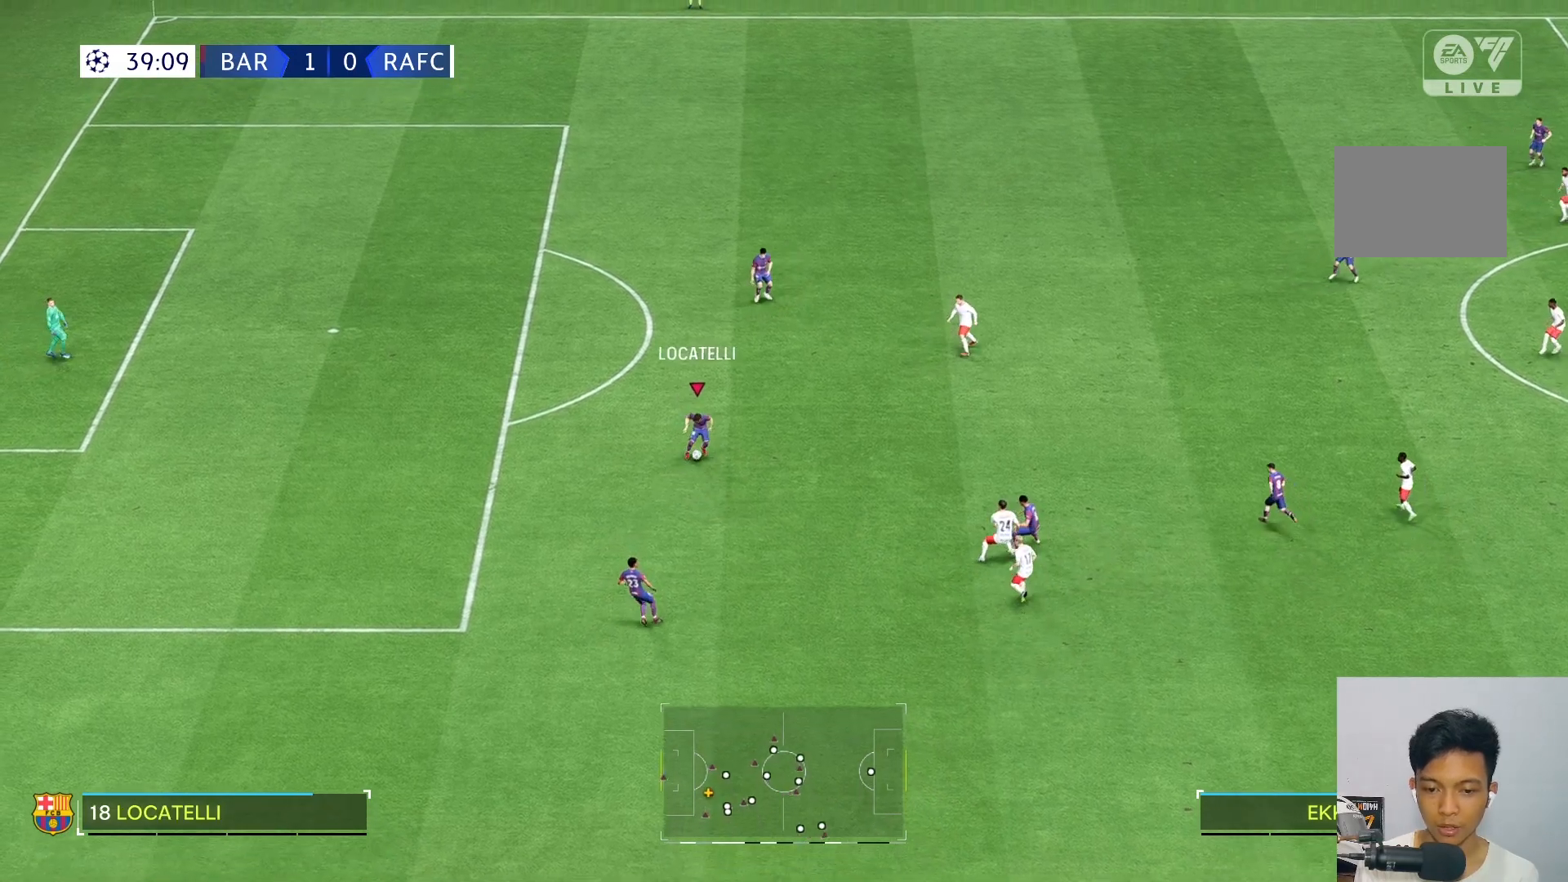
{"buttons": [], "left_stick": "up-right", "right_stick": "center", "events": []}
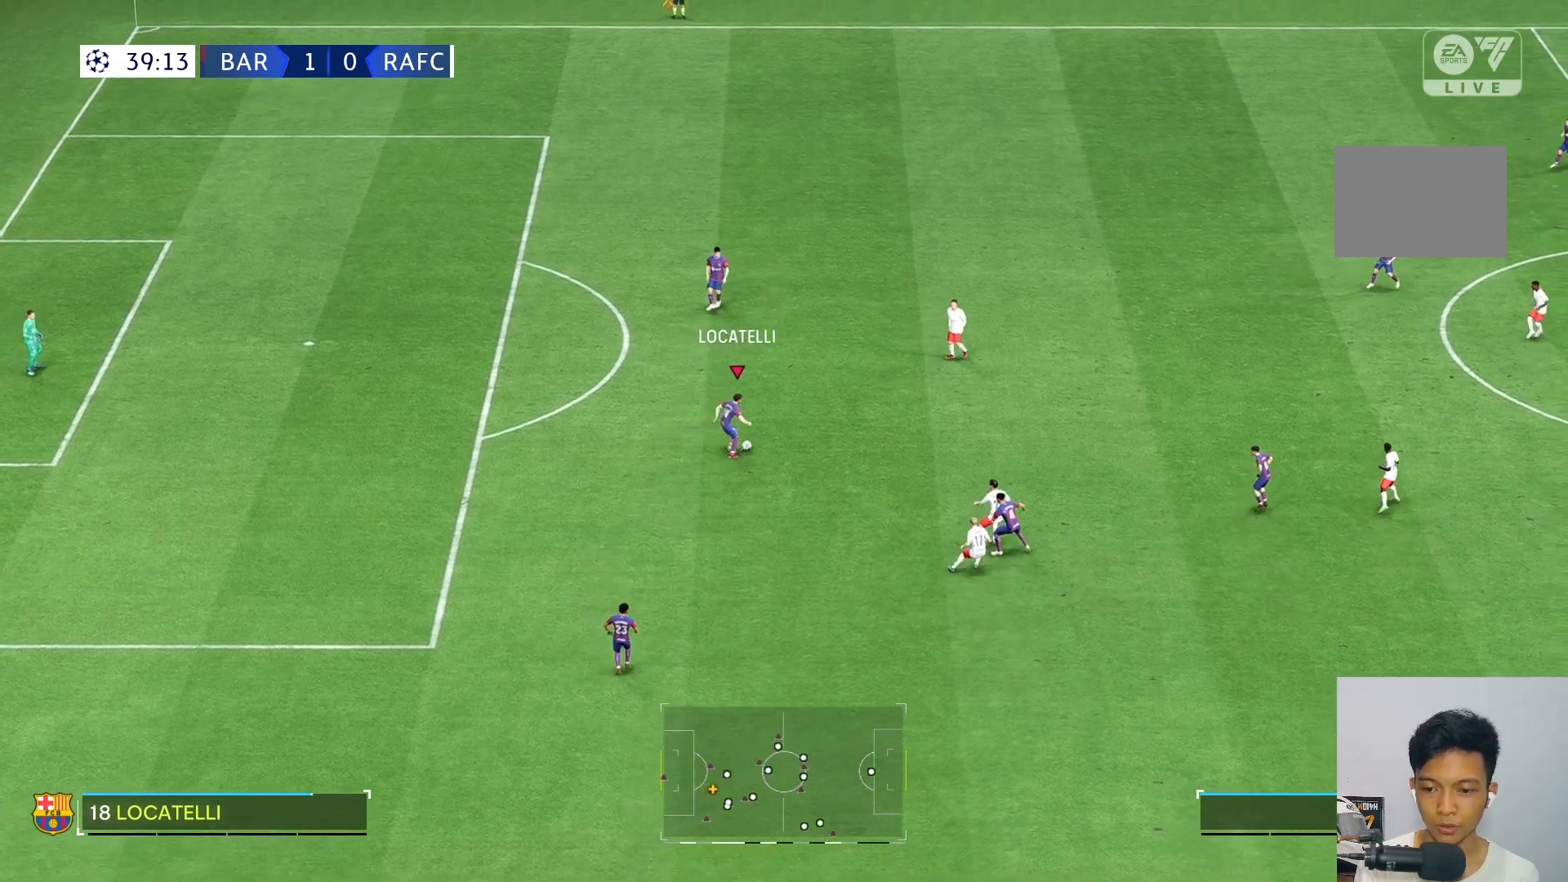
{"buttons": [], "left_stick": "right", "right_stick": "center", "events": [[267, "left_stick", "right"]]}